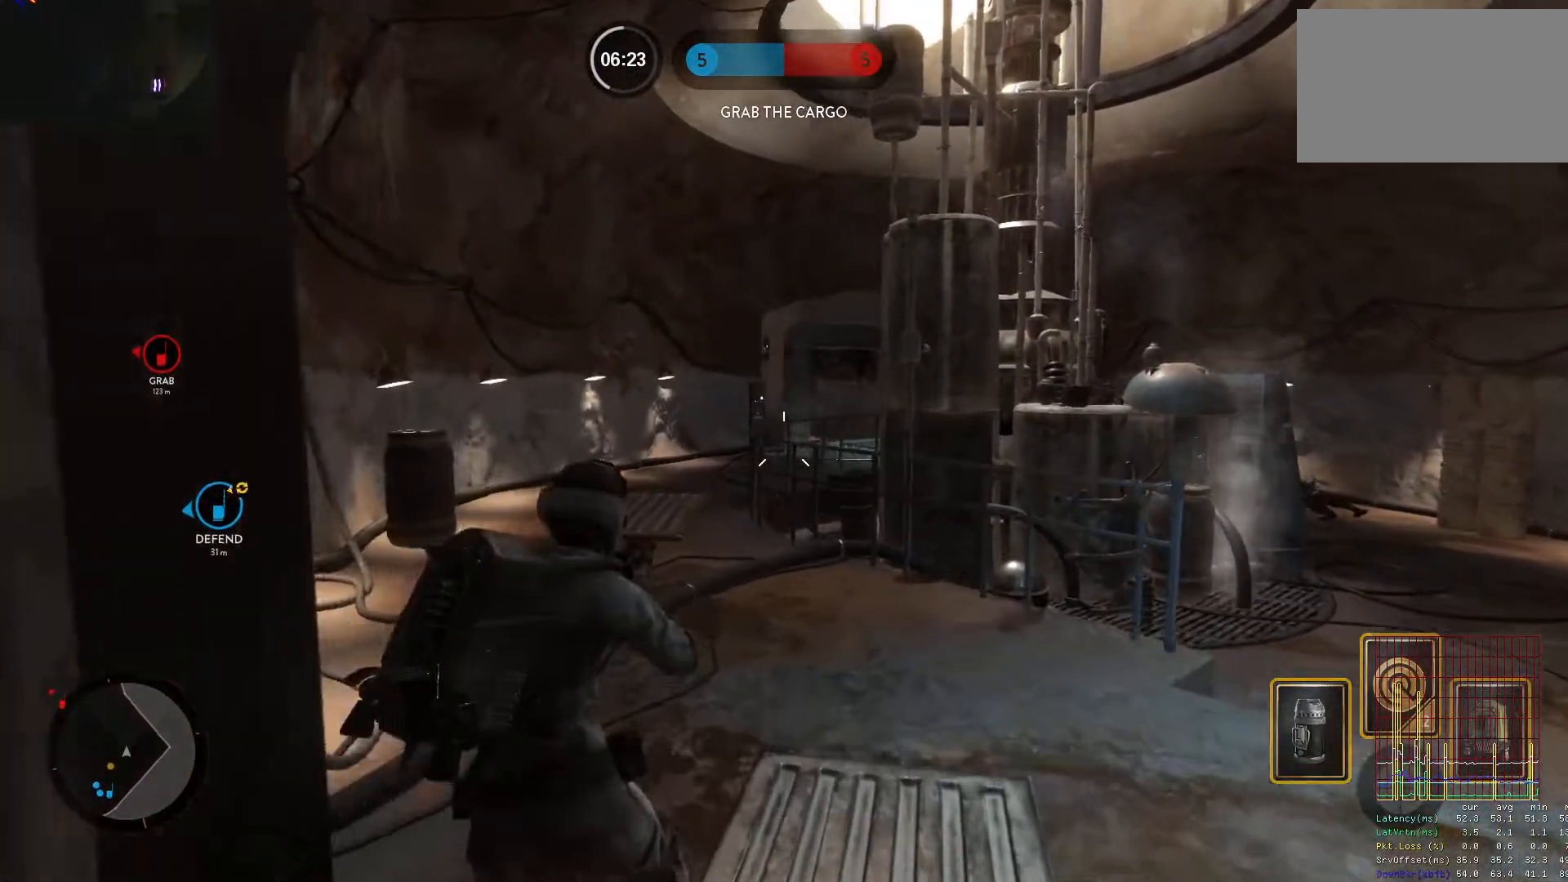
Gameplay with keyboard and mouse; each line is a JSON object with the keys and mouse buttons held at the frame after it. "events" lists presses ("down") and releases ("up") of "1", "2", "3", "4", "5", "a", "alt", "c", "caps_lock", "ctrl", "d", "e", "f", "g", "q", "r", "s", "shift", "space", "t", "tab", "v", "w", "x", "z", "mouse_left", "mouse_wheel" and "mouse_right" between this image and that frame as [ms after this image, input, new state], when the widget could be followed in between. "mouse_left", "mouse_wheel", "mouse_right" = the "left", "wheel", "right" buttons of the "mouse" list. No other keys are recorded. "wheel" means that the mouse wheel is clicked or scrolled. Not read: mouse_move.
{"keys": ["a", "alt"], "mouse": [], "events": [[250, "c", "down"], [350, "a", "down"], [350, "c", "up"], [383, "alt", "down"], [383, "w", "up"]]}
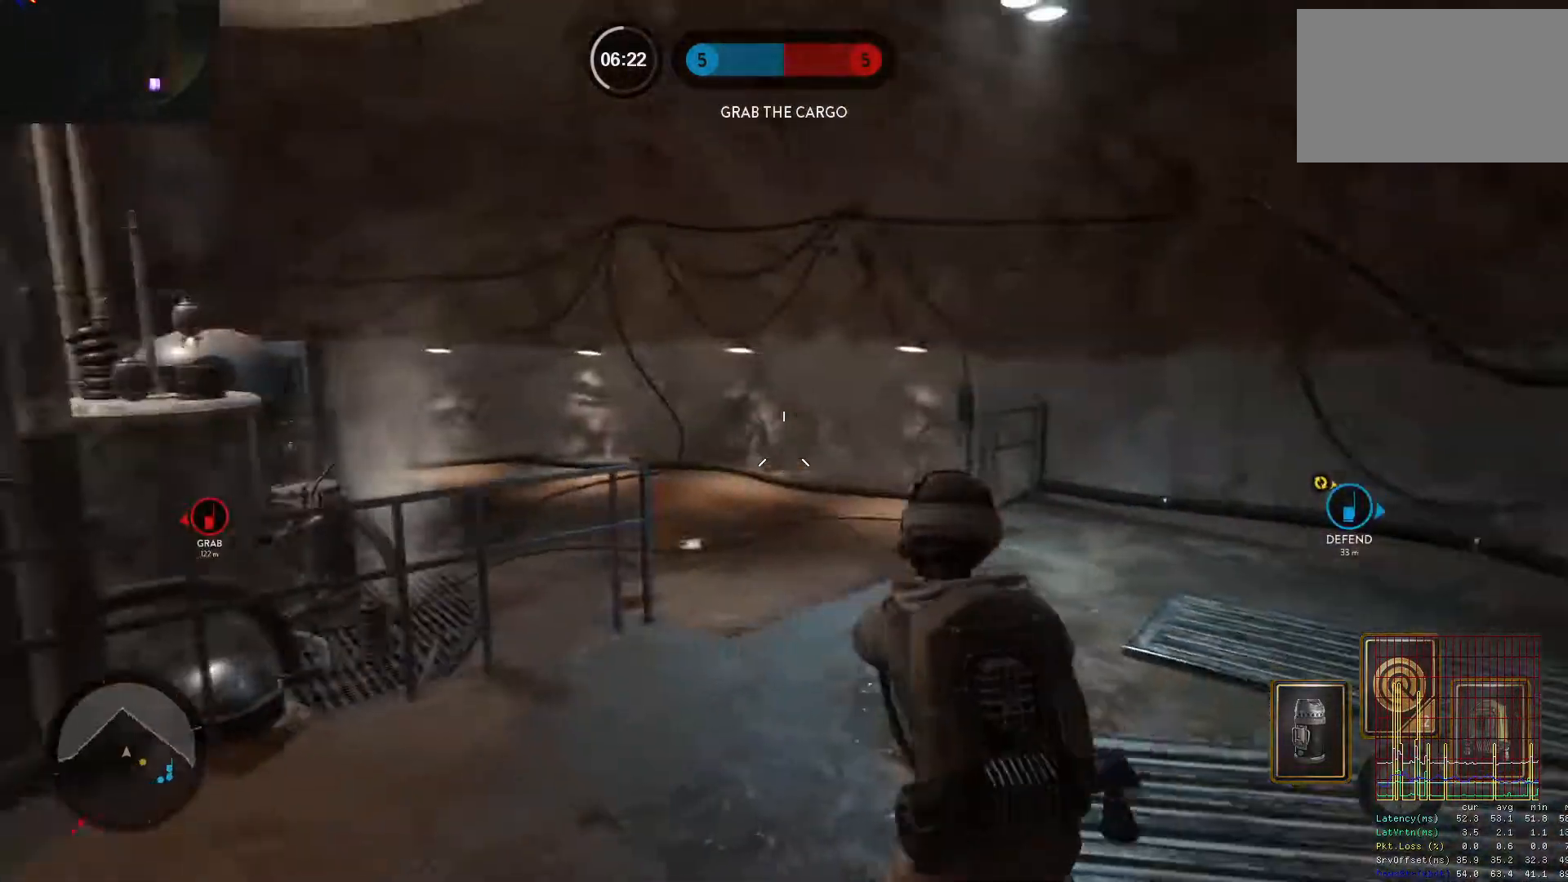
{"keys": ["space", "w"], "mouse": [], "events": [[83, "alt", "up"], [133, "w", "down"], [217, "a", "up"], [217, "space", "down"], [267, "space", "up"], [367, "space", "down"], [400, "space", "up"], [500, "space", "down"]]}
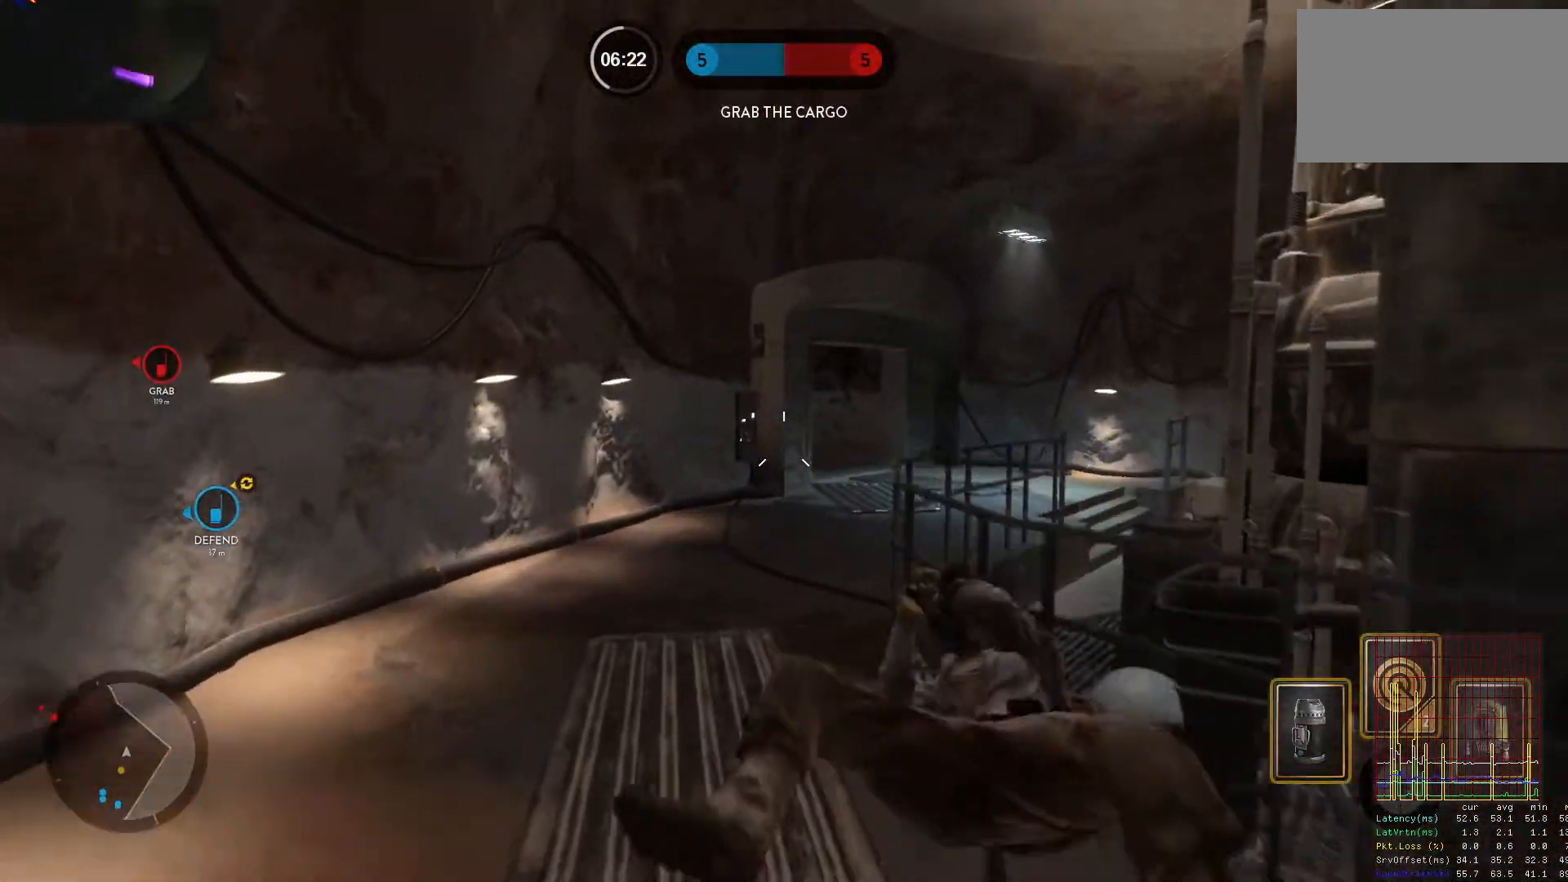
{"keys": ["w"], "mouse": [], "events": [[100, "space", "up"], [417, "c", "down"], [467, "c", "up"]]}
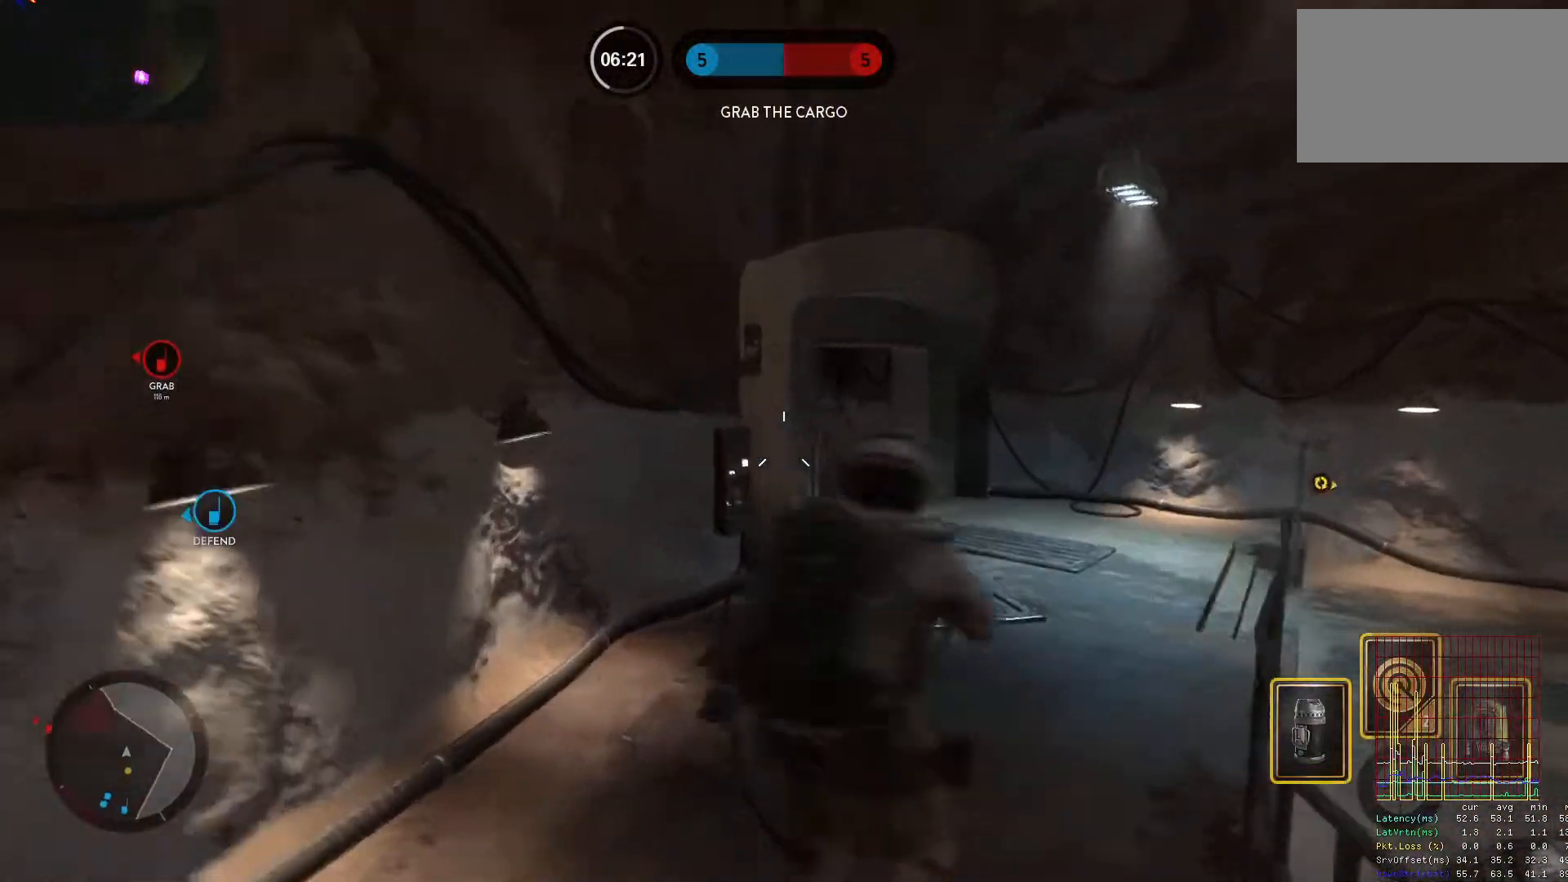
{"keys": ["d"], "mouse": [], "events": [[483, "d", "down"], [483, "w", "up"]]}
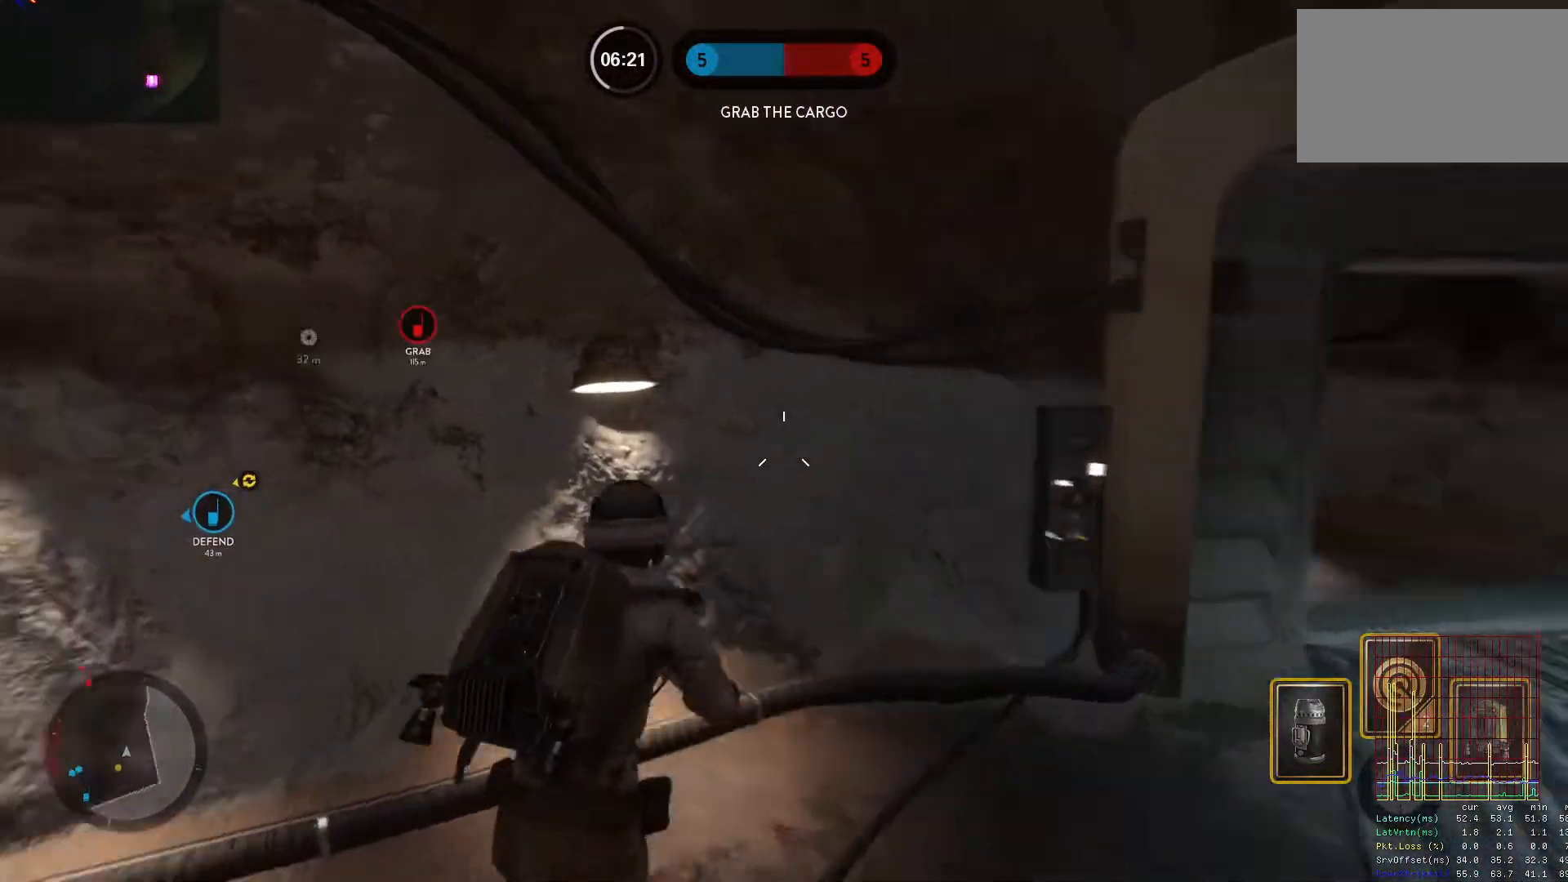
{"keys": ["w"], "mouse": [], "events": [[33, "alt", "down"], [217, "alt", "up"], [217, "w", "down"], [317, "d", "up"]]}
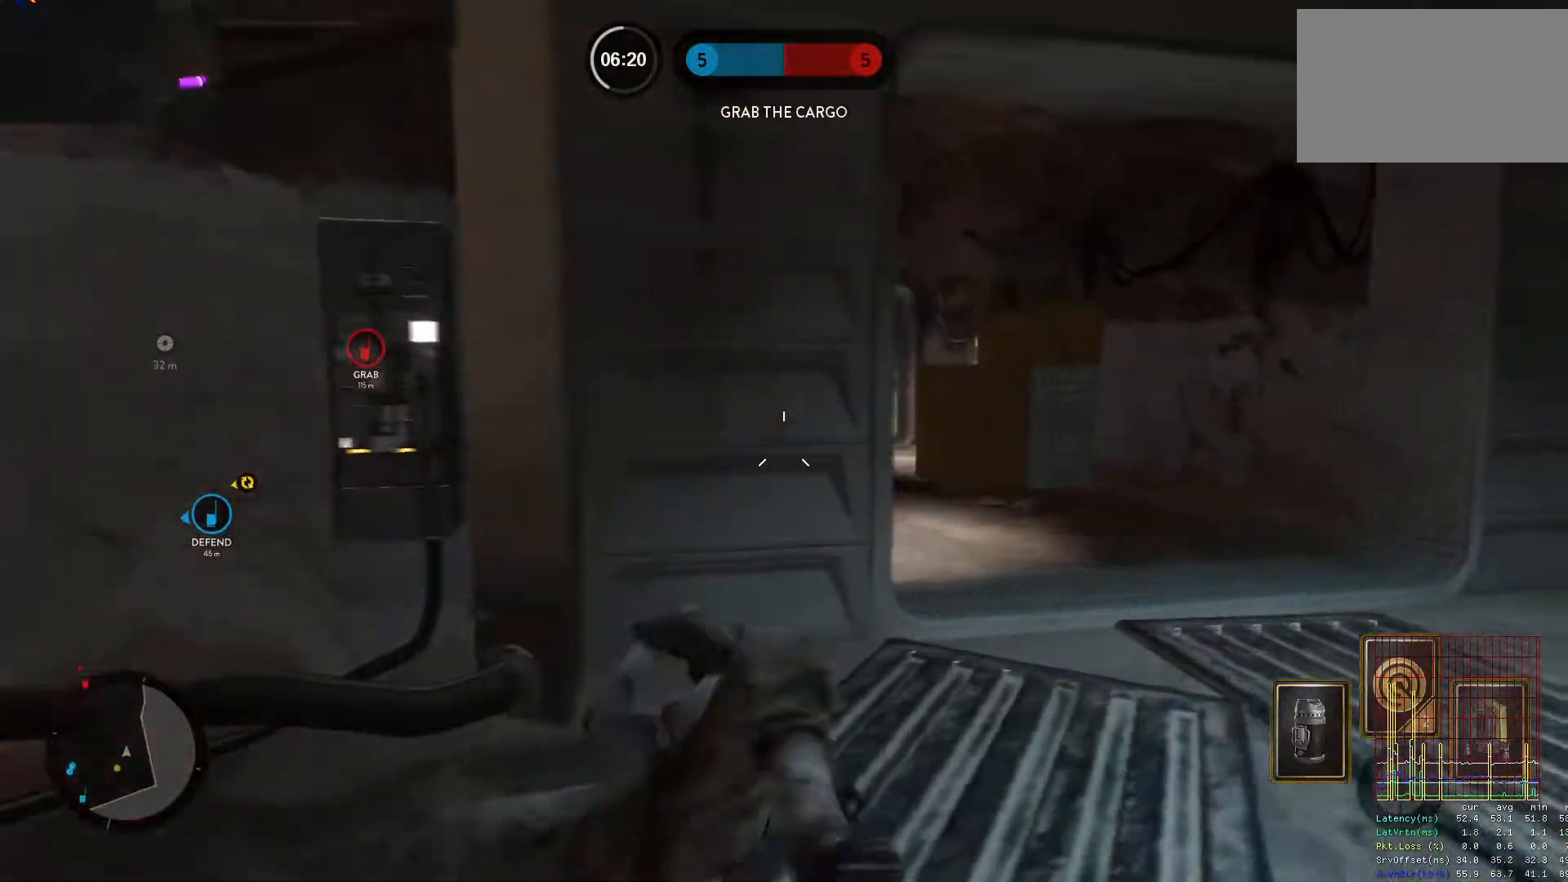
{"keys": ["a", "c", "w"], "mouse": [], "events": [[50, "space", "down"], [133, "space", "up"], [367, "a", "down"], [467, "c", "down"]]}
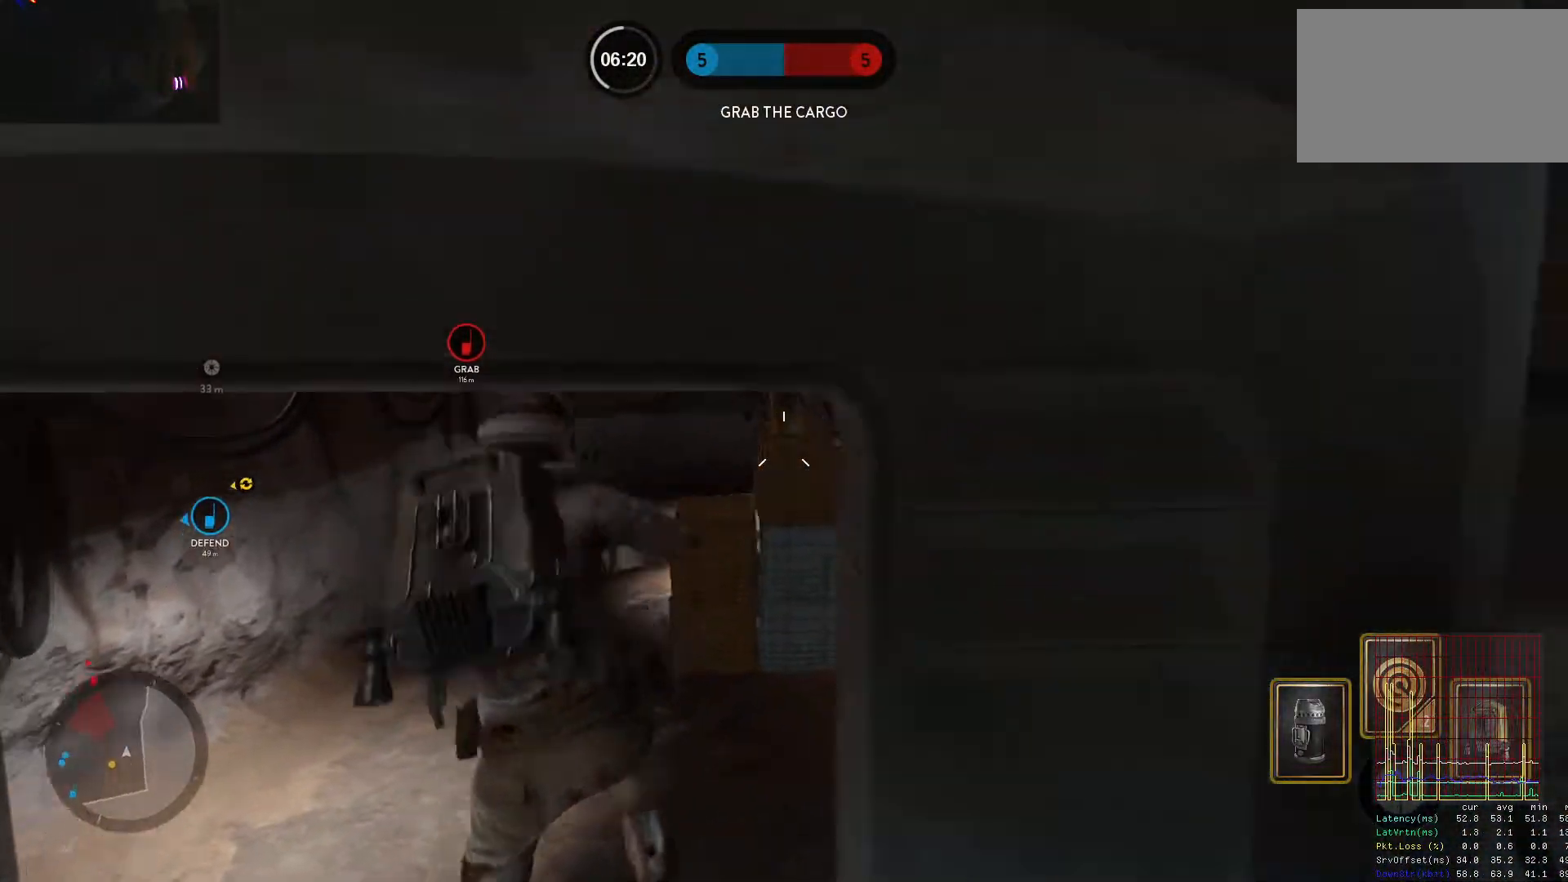
{"keys": ["a", "w"], "mouse": [], "events": [[17, "c", "up"]]}
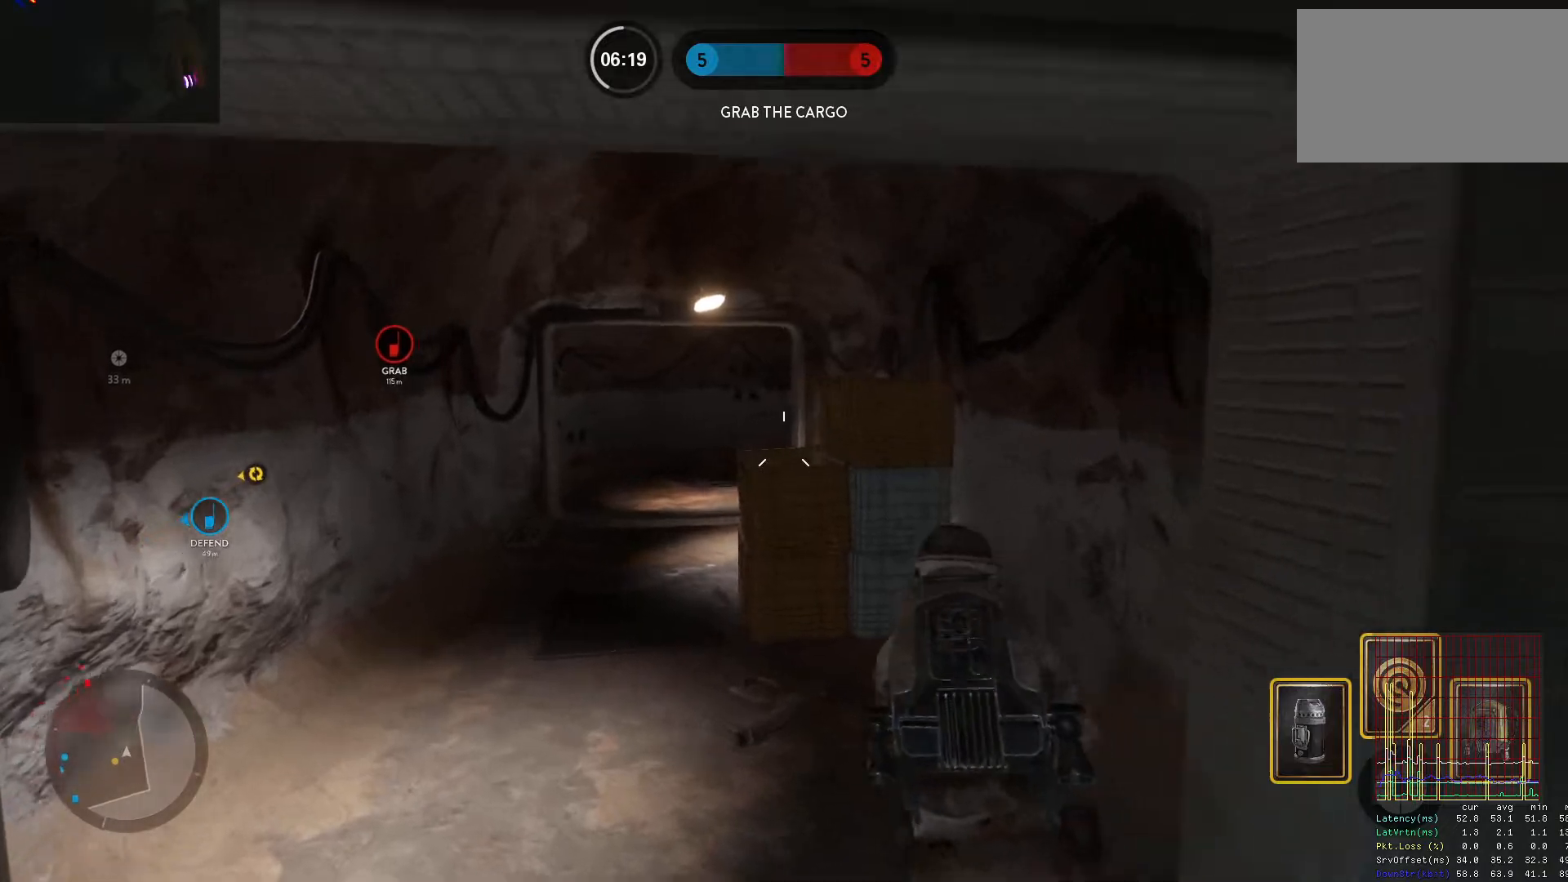
{"keys": ["a", "w"], "mouse": [], "events": []}
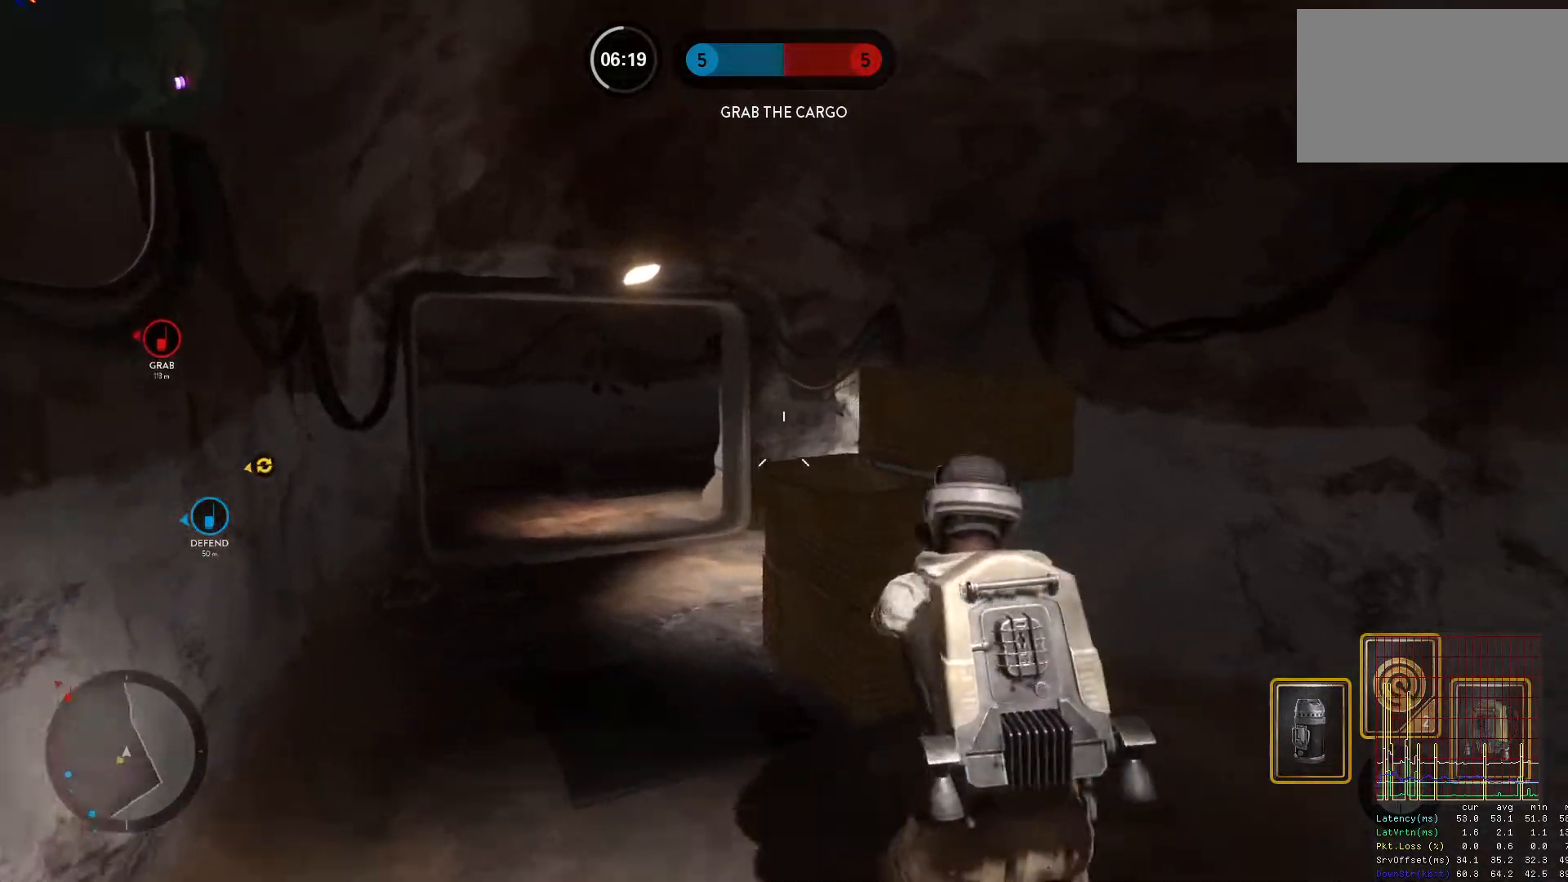
{"keys": ["a", "w"], "mouse": [], "events": [[133, "alt", "down"], [133, "w", "up"], [283, "alt", "up"], [333, "w", "down"]]}
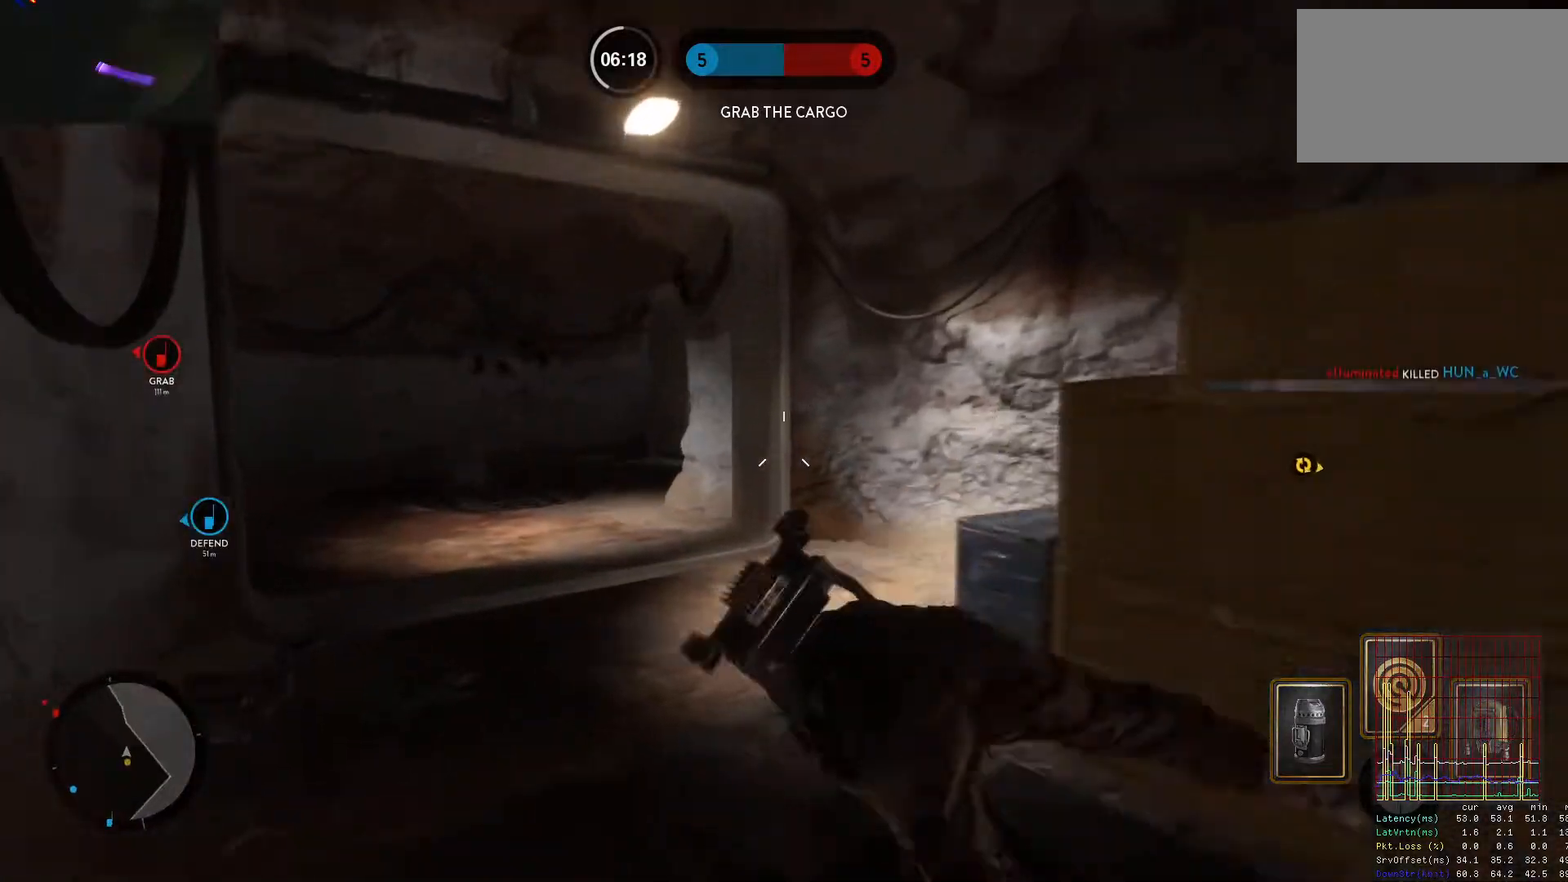
{"keys": ["a", "w"], "mouse": [], "events": [[250, "space", "down"], [350, "space", "up"]]}
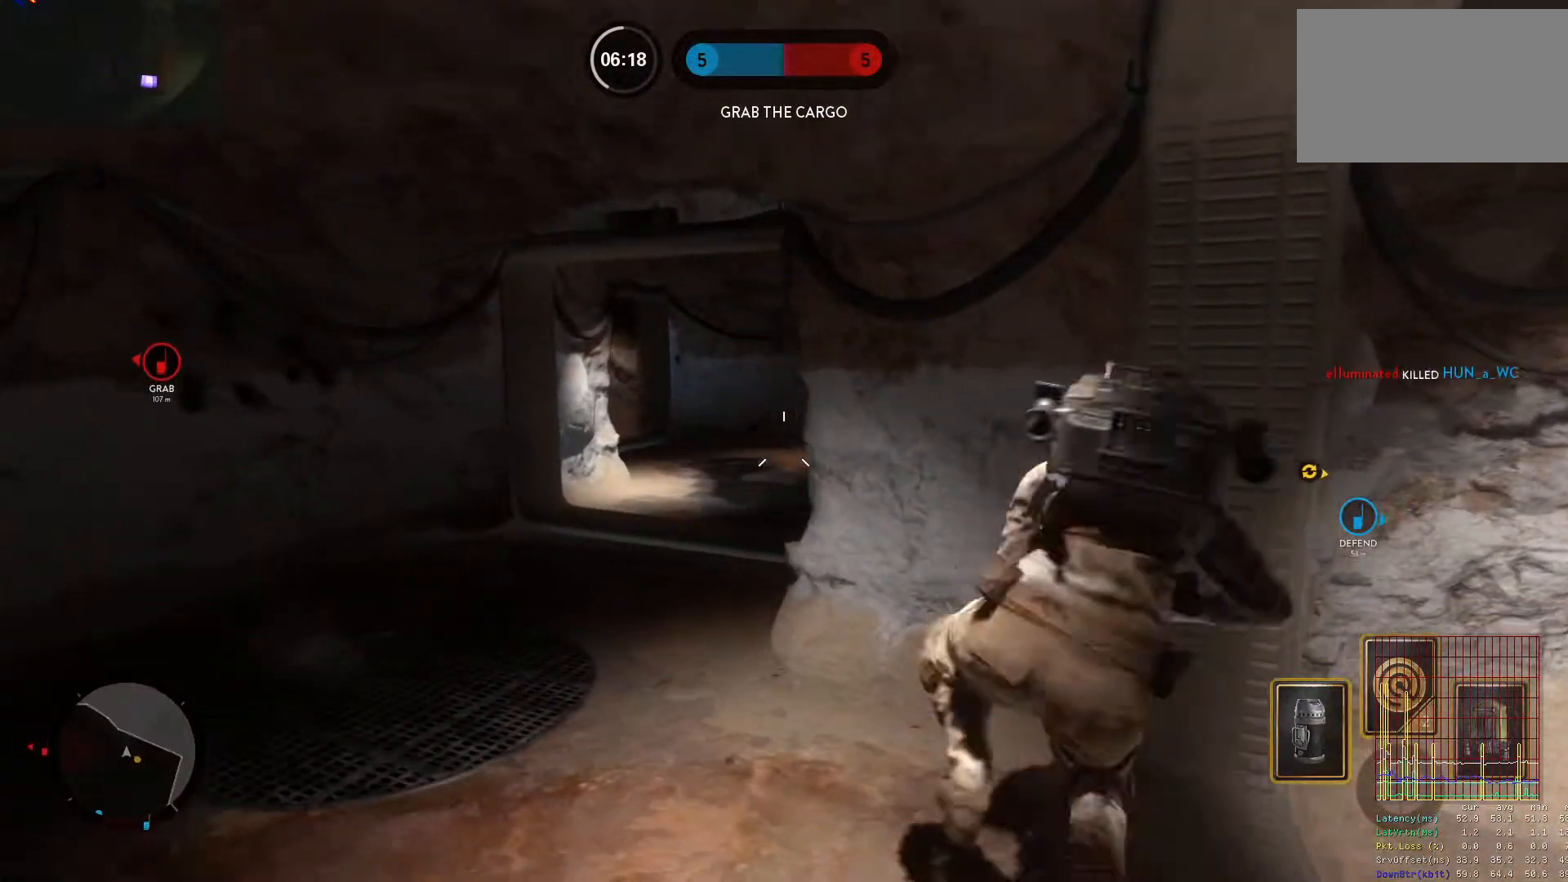
{"keys": ["w"], "mouse": [], "events": [[117, "a", "up"], [117, "c", "down"], [167, "c", "up"]]}
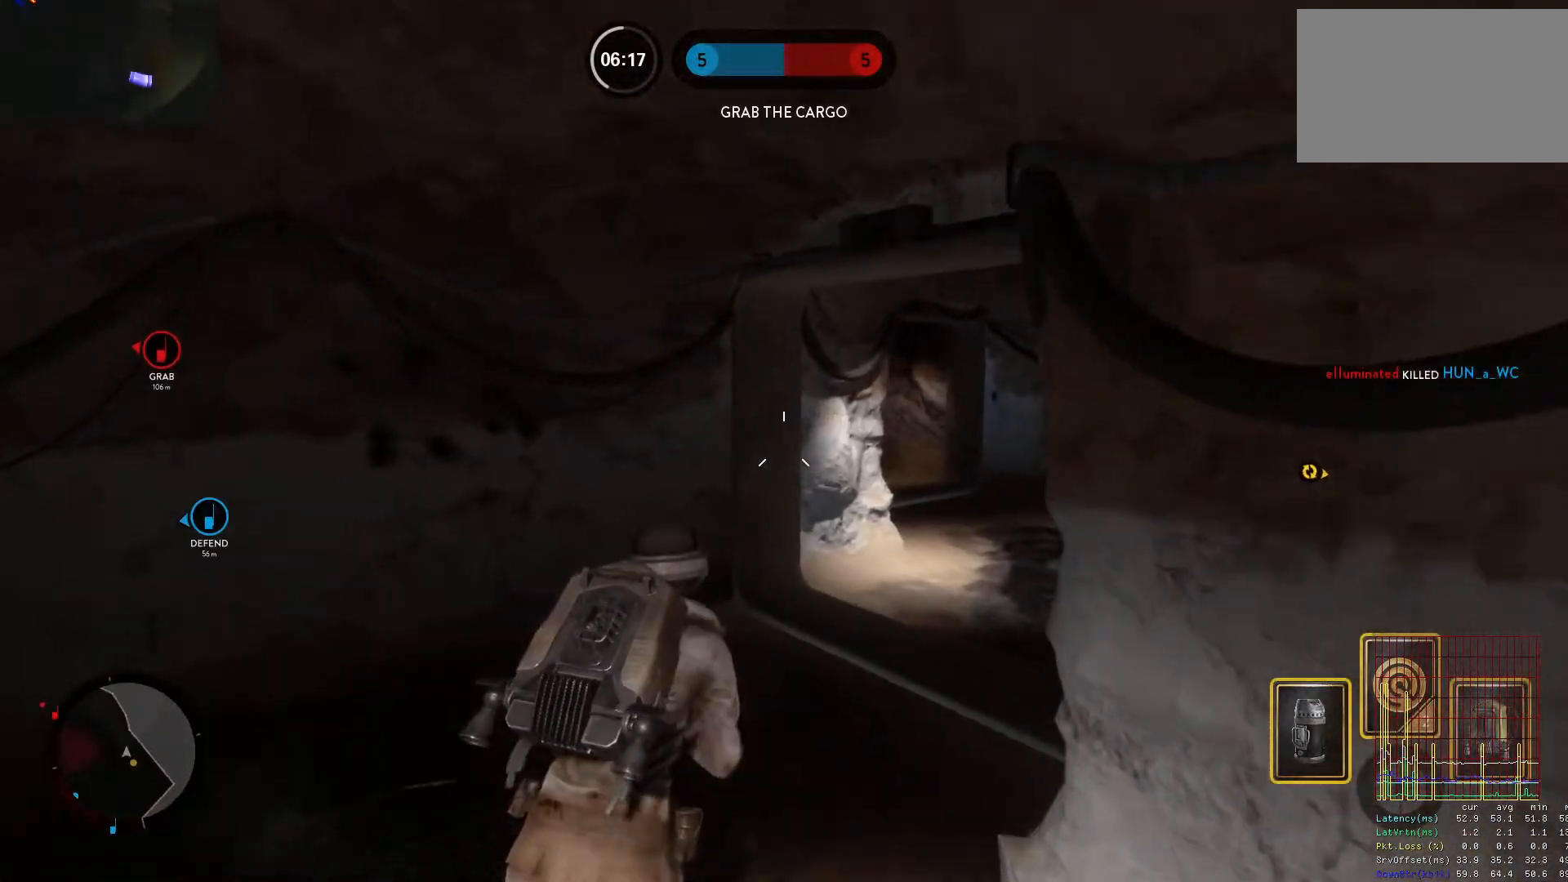
{"keys": ["d", "w"], "mouse": [], "events": [[233, "alt", "down"], [233, "d", "down"], [233, "w", "up"], [467, "alt", "up"], [467, "w", "down"]]}
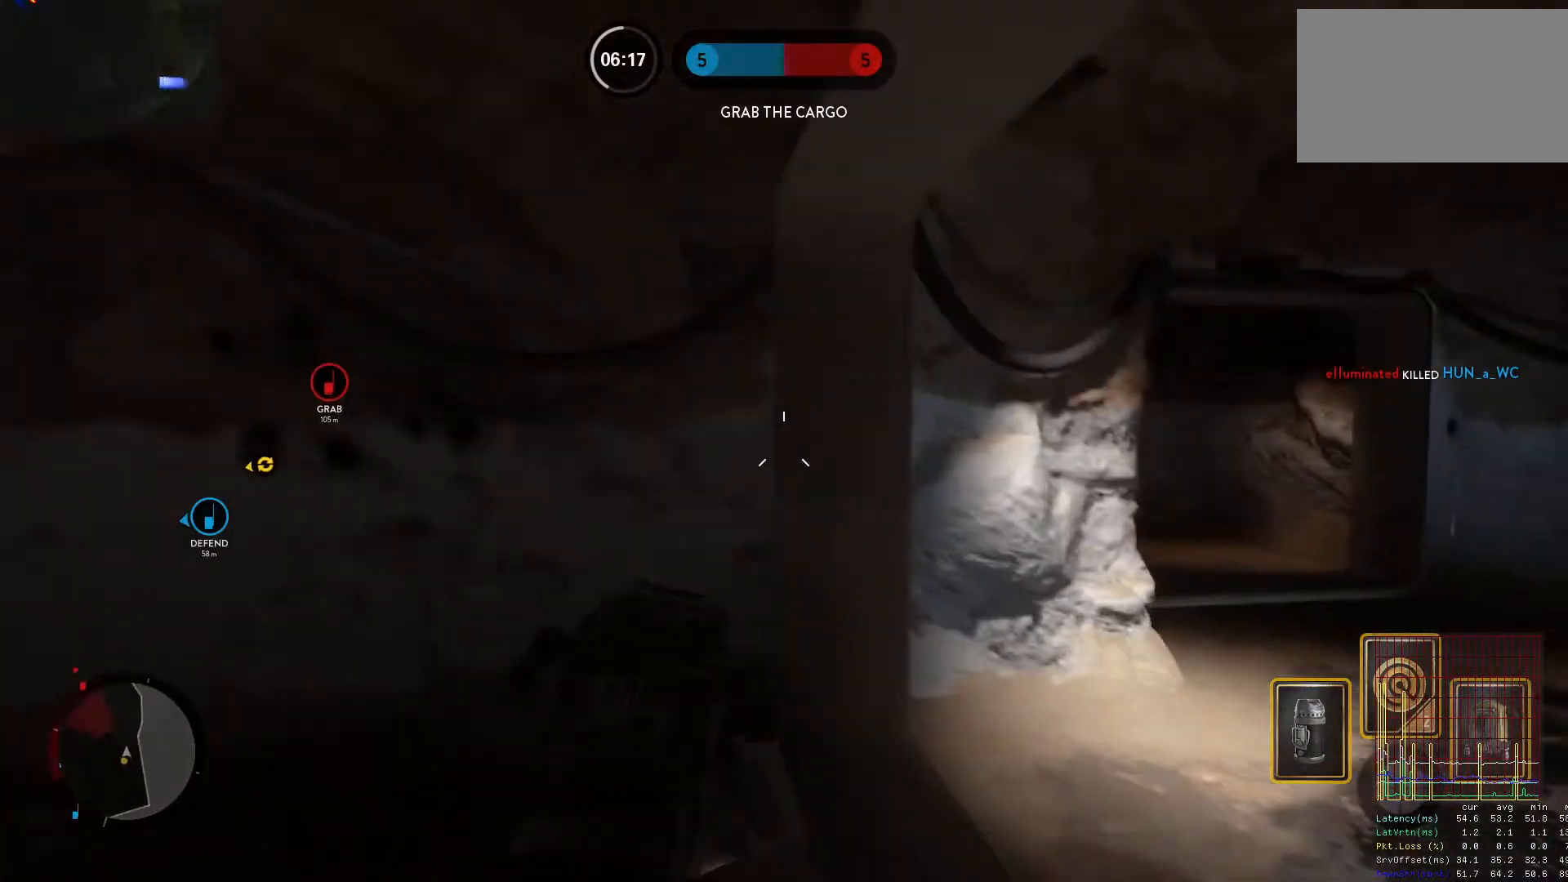
{"keys": ["w"], "mouse": [], "events": [[200, "d", "up"]]}
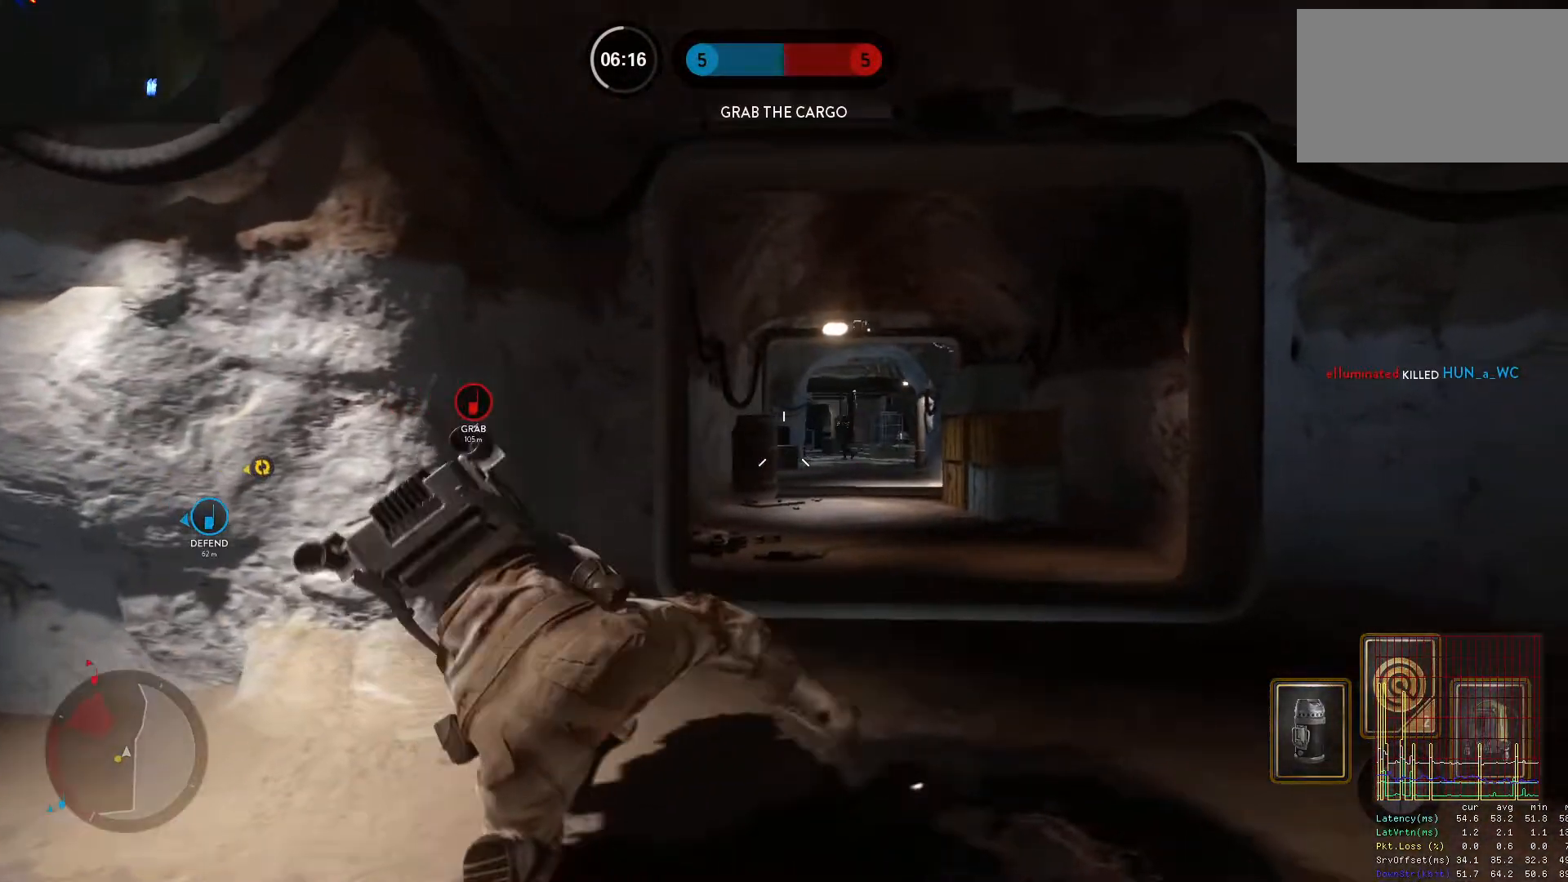
{"keys": ["d", "w"], "mouse": [], "events": [[267, "mouse_left", "down"], [367, "mouse_left", "up"], [400, "mouse_left", "down"], [450, "d", "down"], [500, "mouse_left", "up"]]}
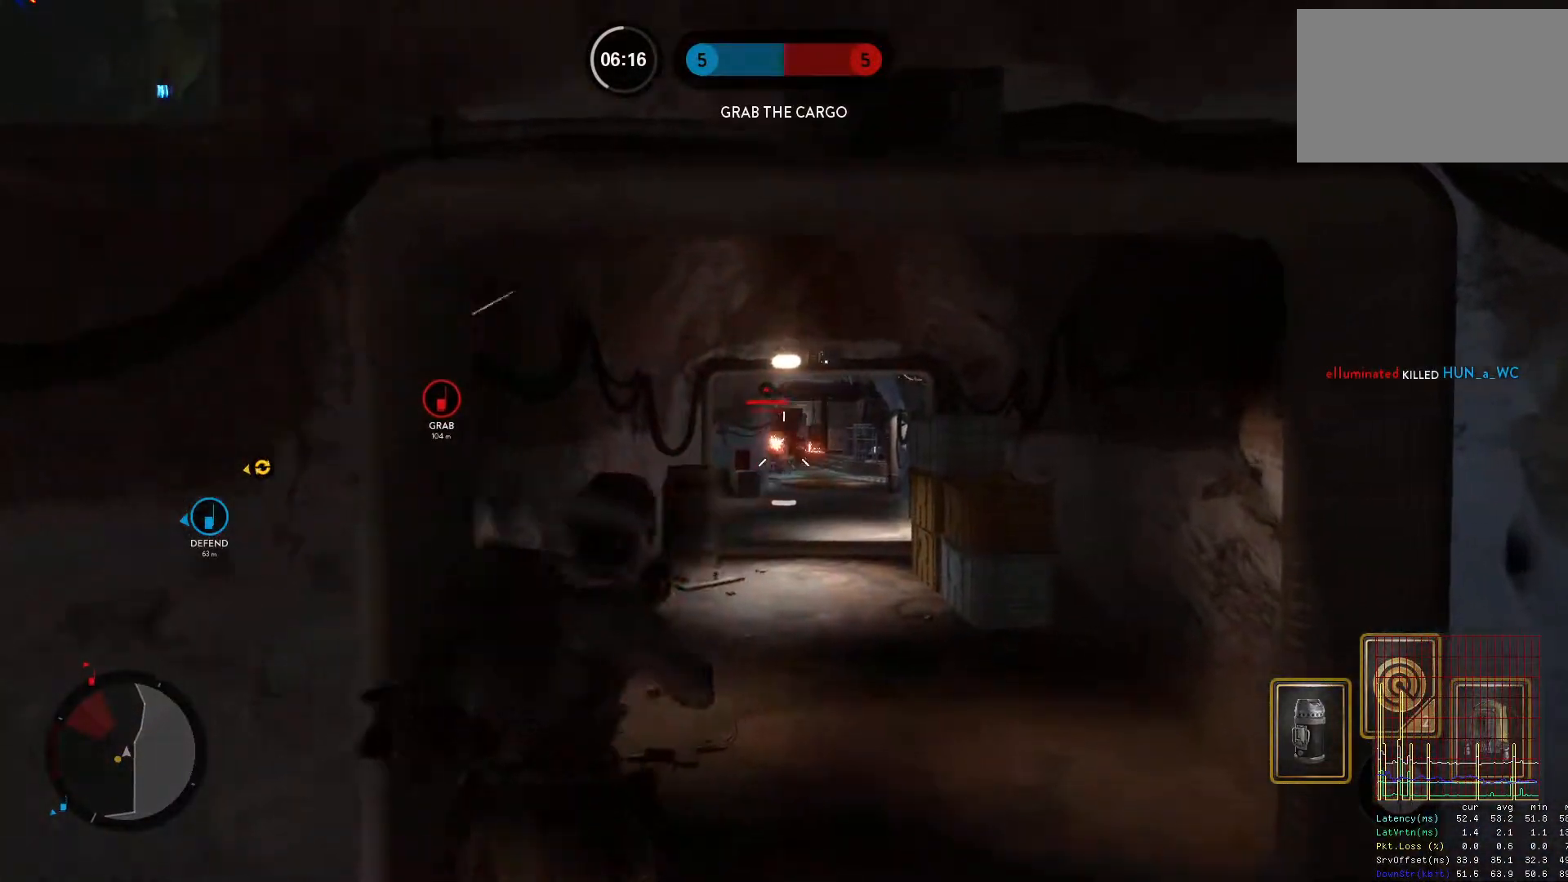
{"keys": ["w"], "mouse": ["left"], "events": [[50, "mouse_left", "down"], [150, "mouse_left", "up"], [183, "mouse_left", "down"], [283, "mouse_left", "up"], [333, "mouse_left", "down"], [417, "mouse_left", "up"], [467, "d", "up"], [467, "mouse_left", "down"]]}
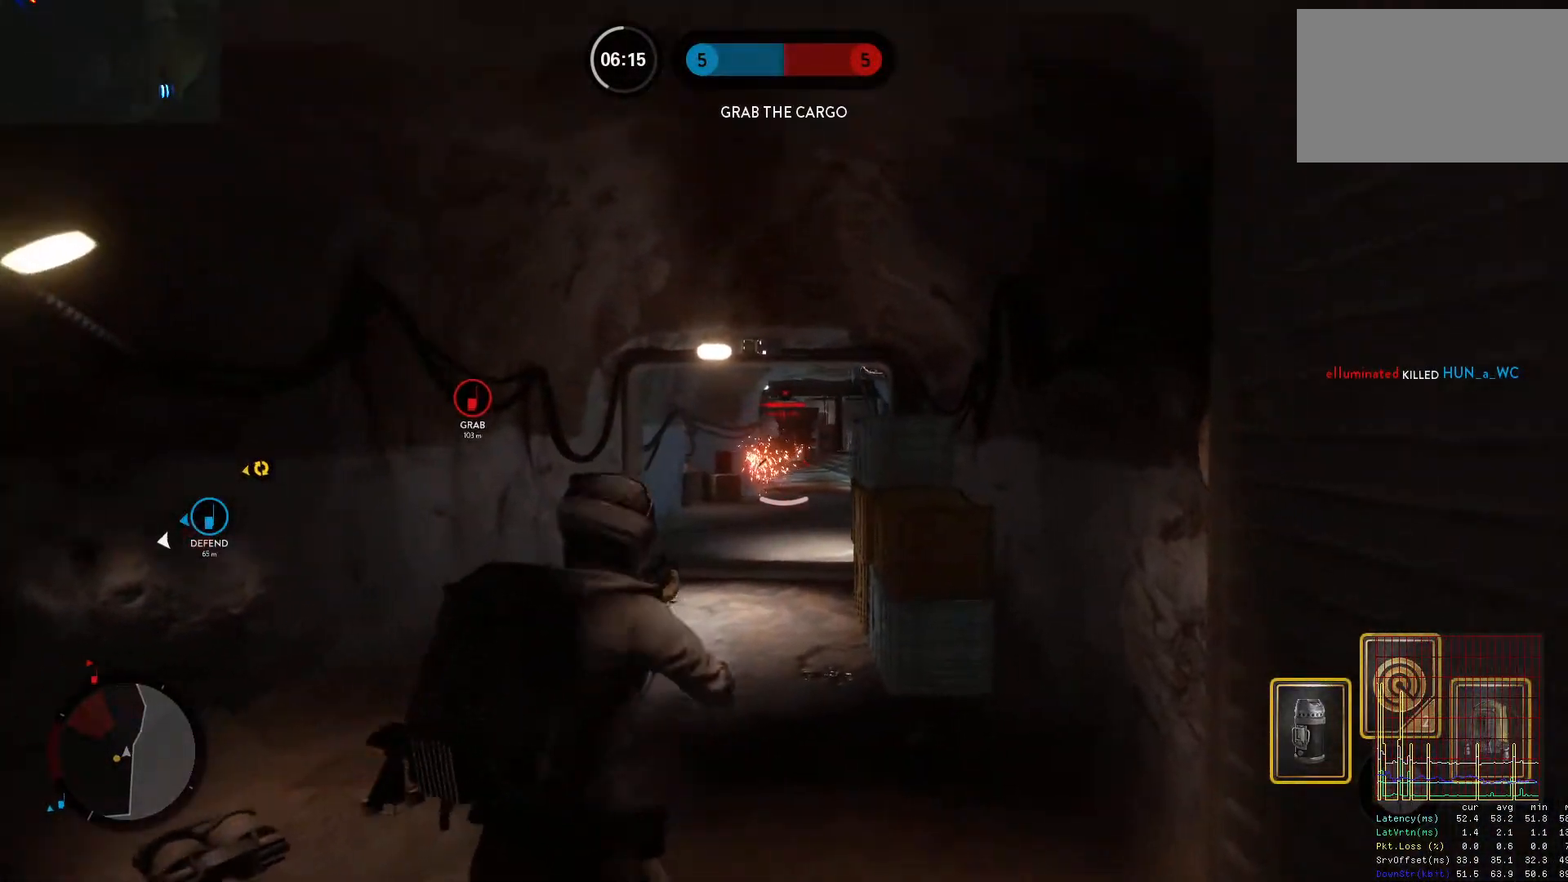
{"keys": ["a", "w"], "mouse": [], "events": [[67, "mouse_left", "up"], [117, "mouse_left", "down"], [150, "a", "down"], [200, "mouse_left", "up"], [250, "mouse_left", "down"], [350, "mouse_left", "up"], [383, "mouse_left", "down"], [483, "mouse_left", "up"]]}
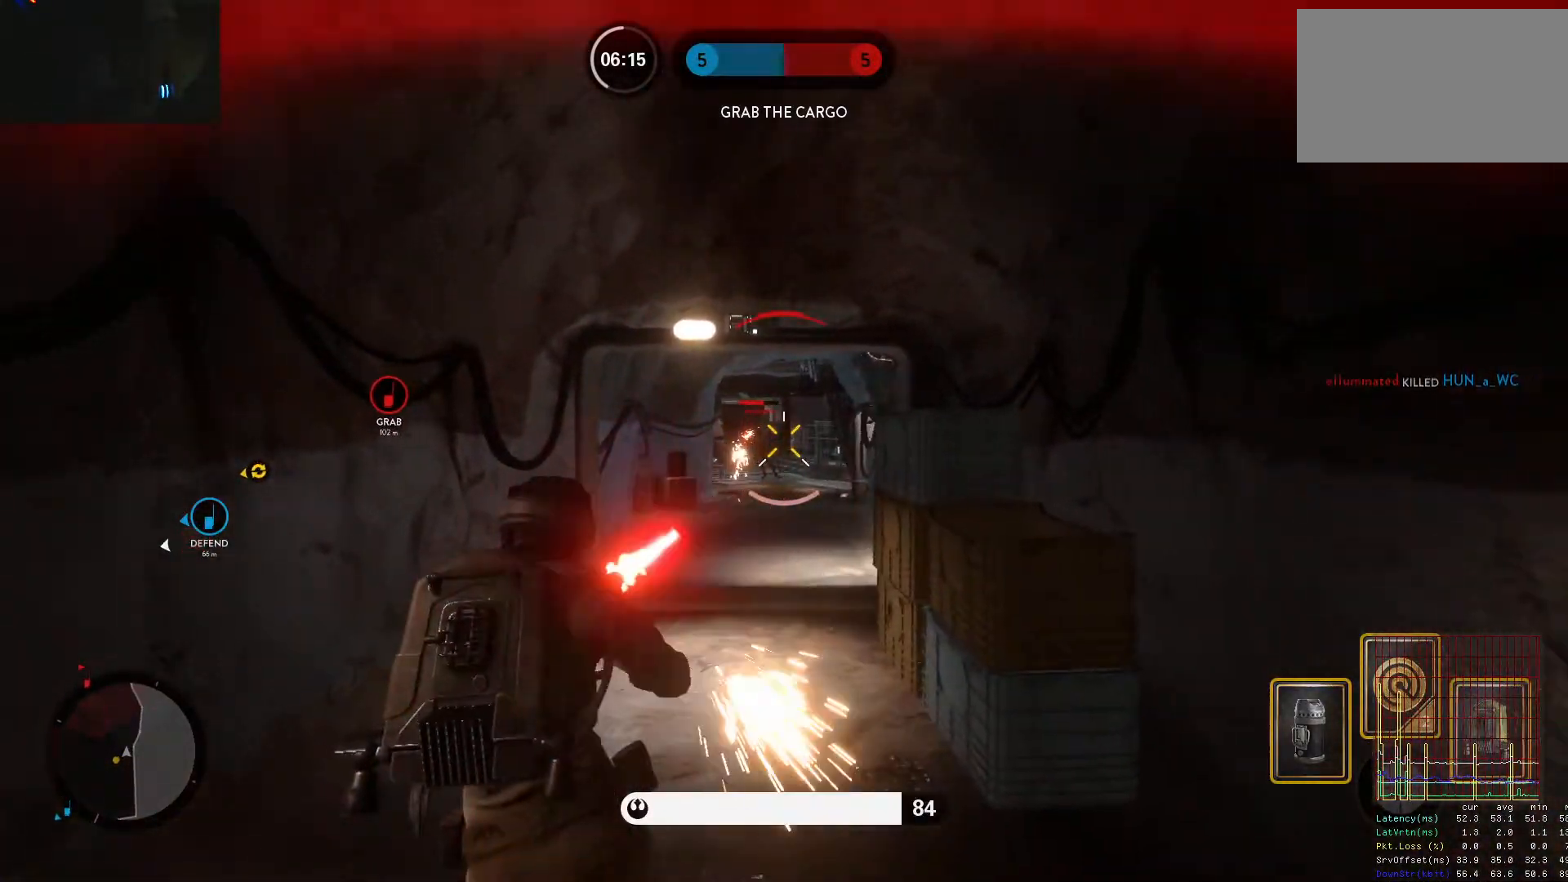
{"keys": ["d", "w"], "mouse": [], "events": [[33, "mouse_left", "down"], [133, "mouse_left", "up"], [167, "mouse_left", "down"], [267, "a", "up"], [267, "alt", "down"], [267, "d", "down"], [267, "mouse_left", "up"], [267, "w", "up"], [450, "alt", "up"], [450, "w", "down"]]}
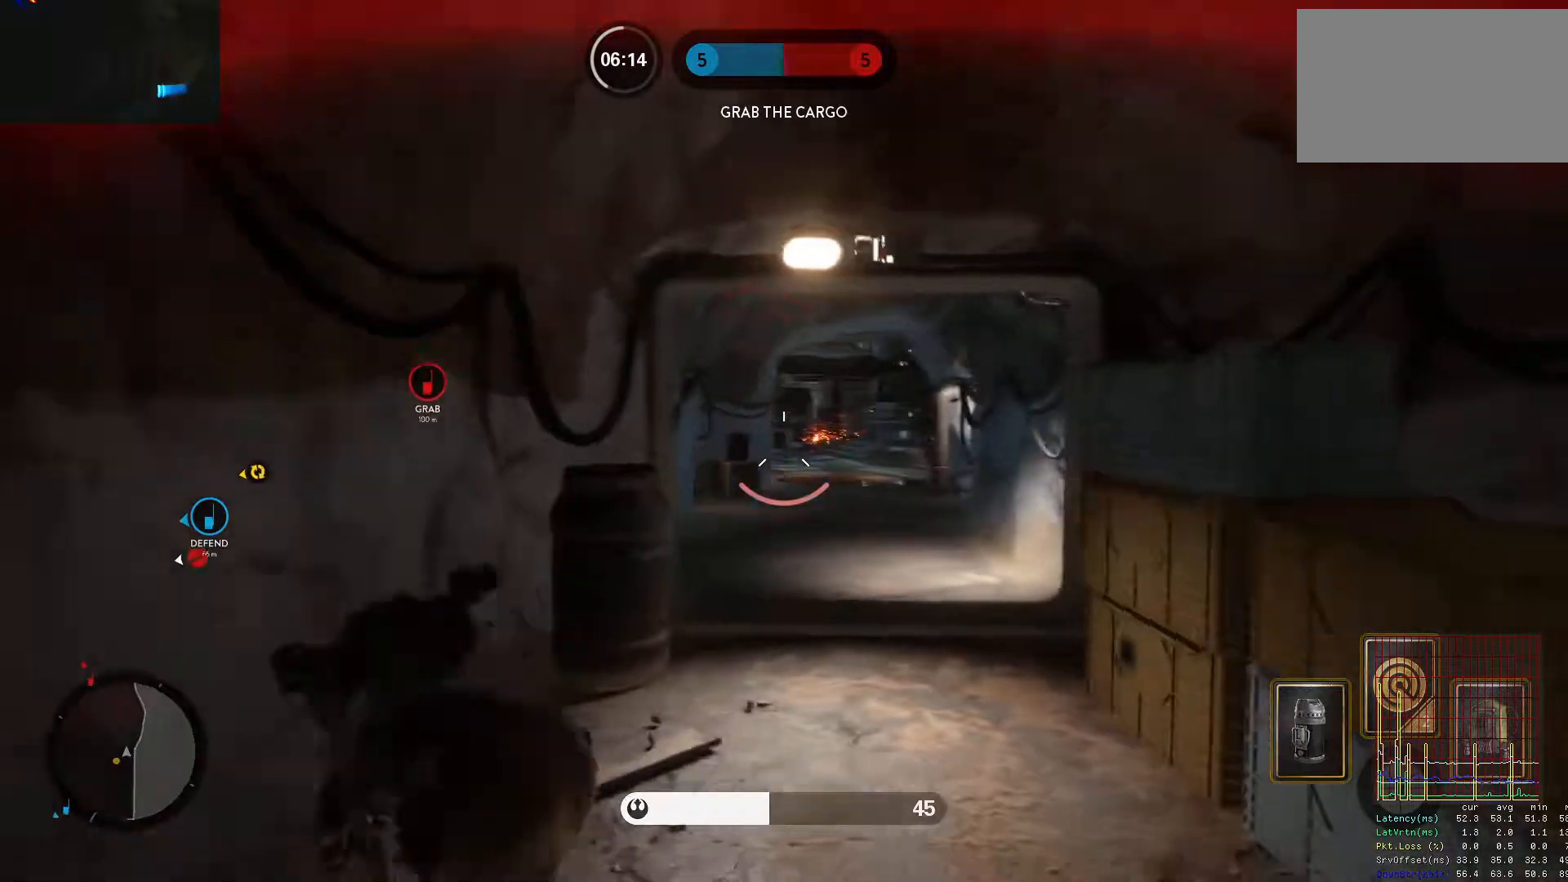
{"keys": ["d"], "mouse": ["left"], "events": [[383, "mouse_left", "down"], [383, "w", "up"]]}
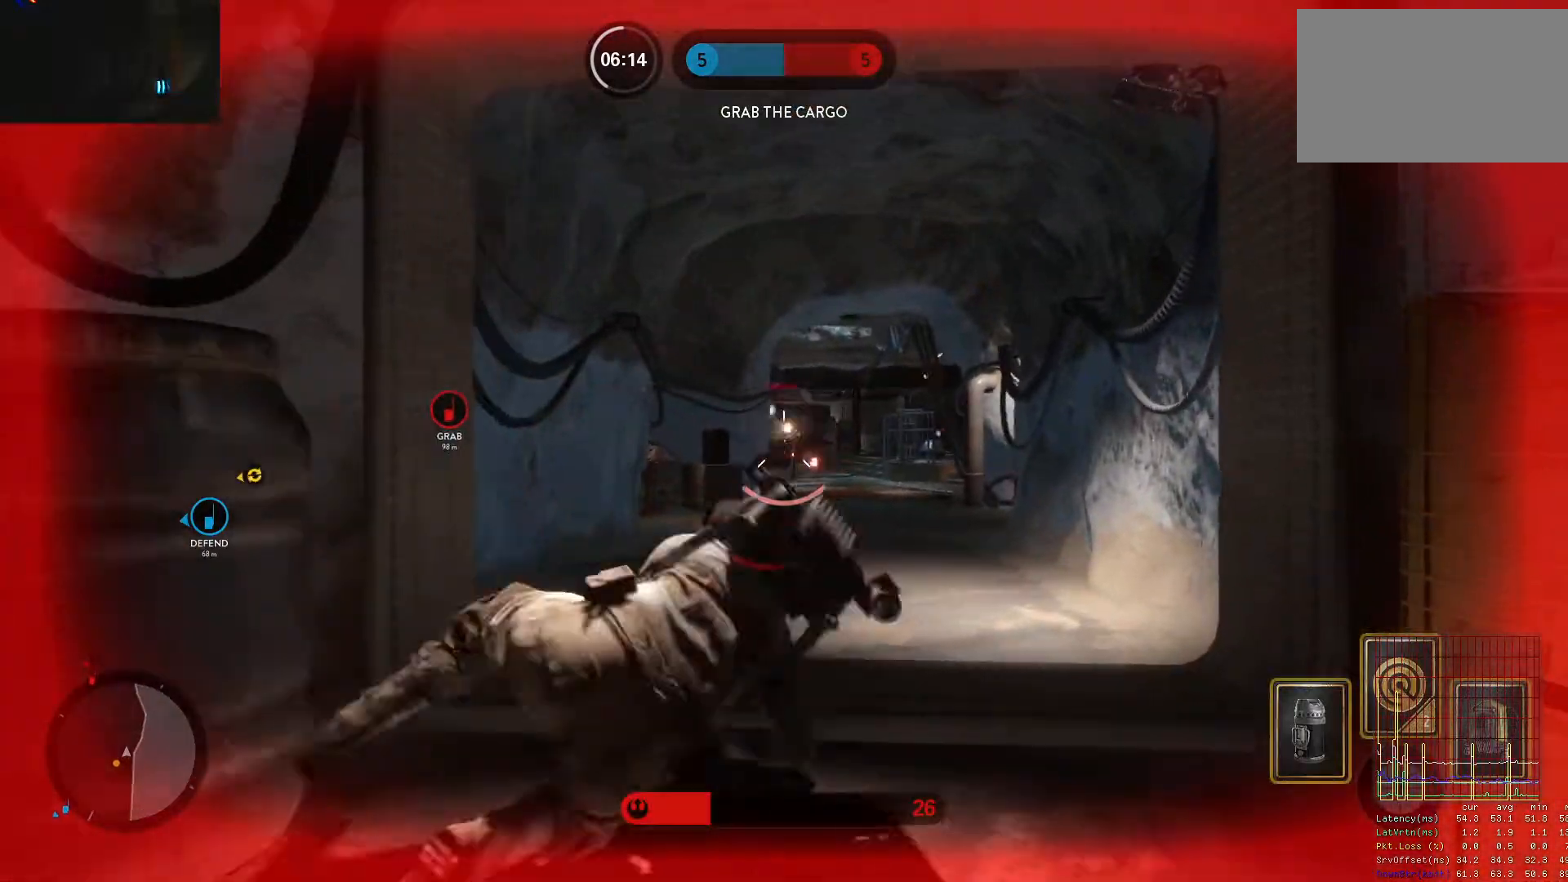
{"keys": ["a"], "mouse": ["left"], "events": [[67, "a", "down"], [117, "d", "up"], [117, "mouse_left", "up"], [150, "mouse_left", "down"], [250, "mouse_left", "up"], [300, "mouse_left", "down"], [383, "mouse_left", "up"], [383, "s", "down"], [433, "mouse_left", "down"], [483, "s", "up"]]}
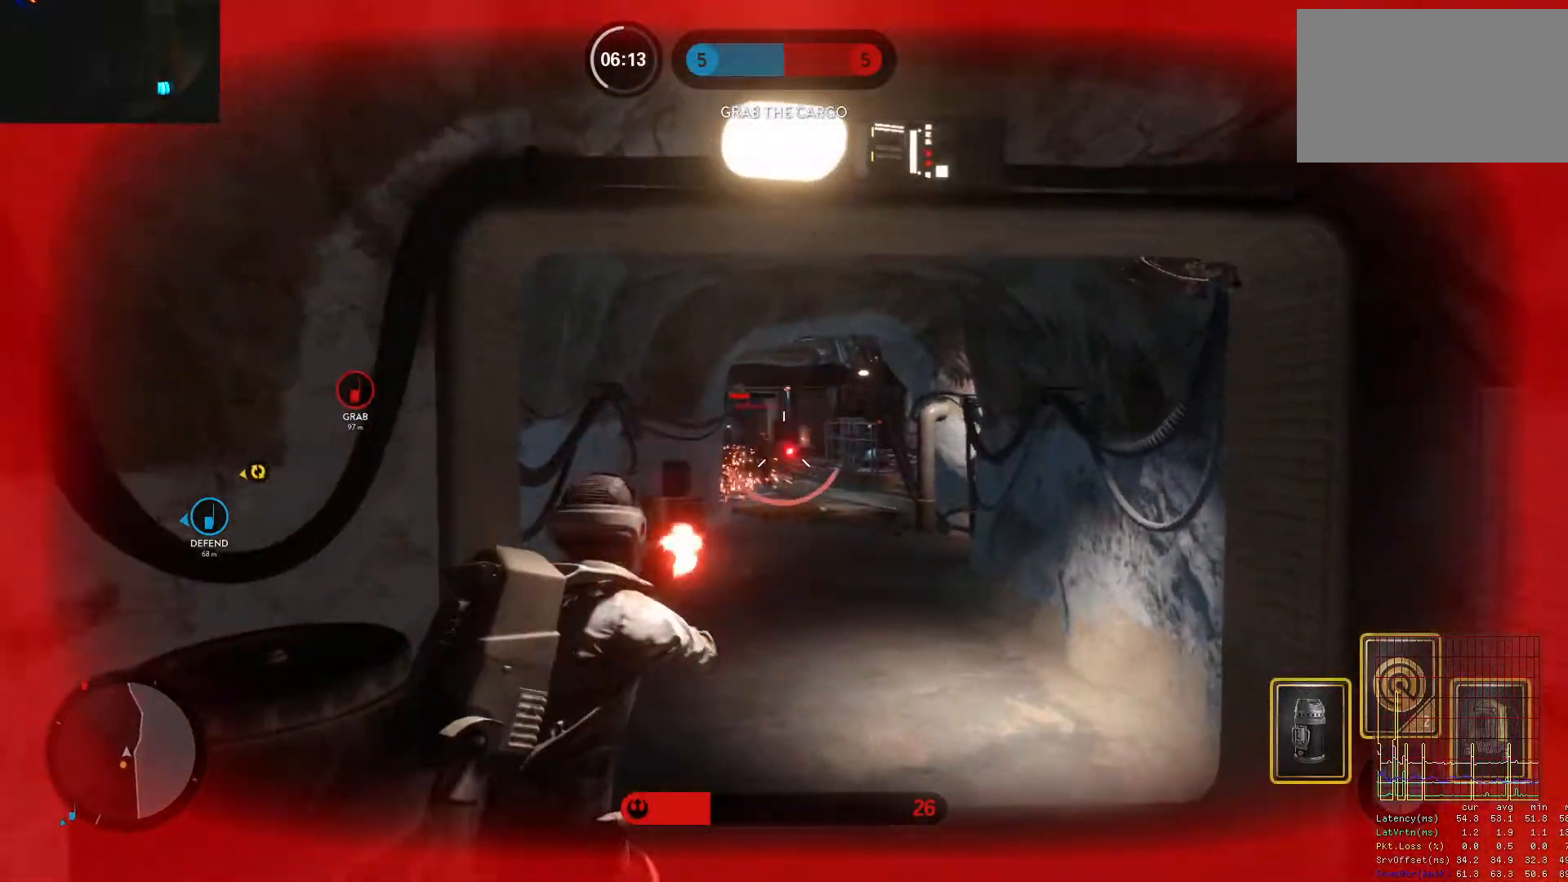
{"keys": ["d", "shift", "w"], "mouse": [], "events": [[33, "mouse_left", "up"], [83, "mouse_left", "down"], [167, "a", "up"], [167, "d", "down"], [167, "mouse_left", "up"], [217, "mouse_left", "down"], [217, "w", "down"], [267, "q", "down"], [317, "mouse_left", "up"], [367, "q", "up"], [450, "shift", "down"]]}
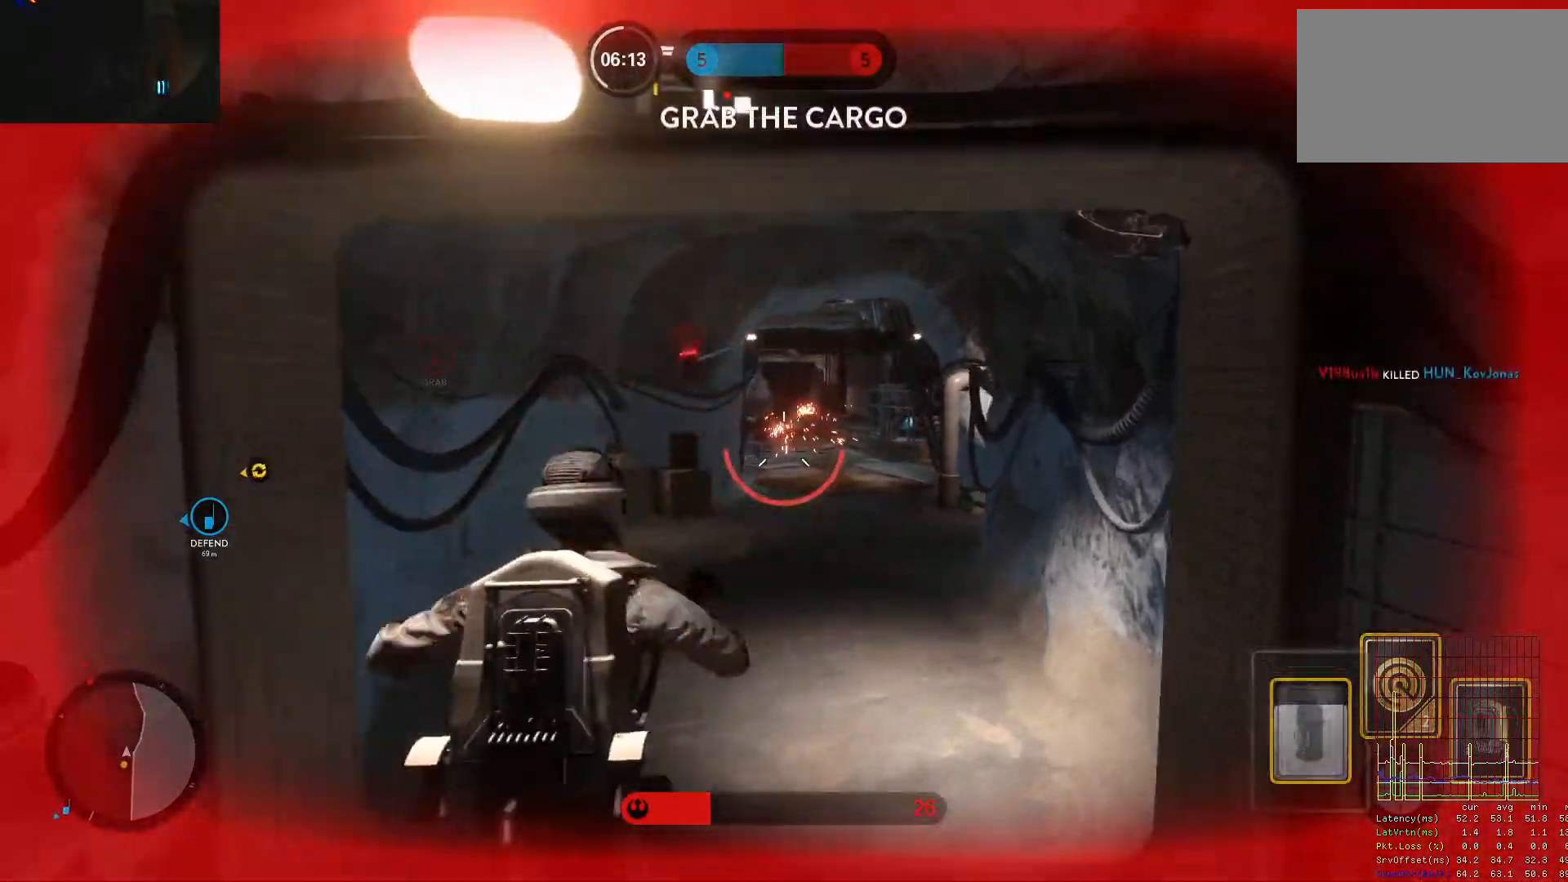
{"keys": ["a"], "mouse": [], "events": [[50, "shift", "up"], [133, "a", "down"], [133, "d", "up"], [183, "alt", "down"], [183, "w", "up"], [383, "alt", "up"]]}
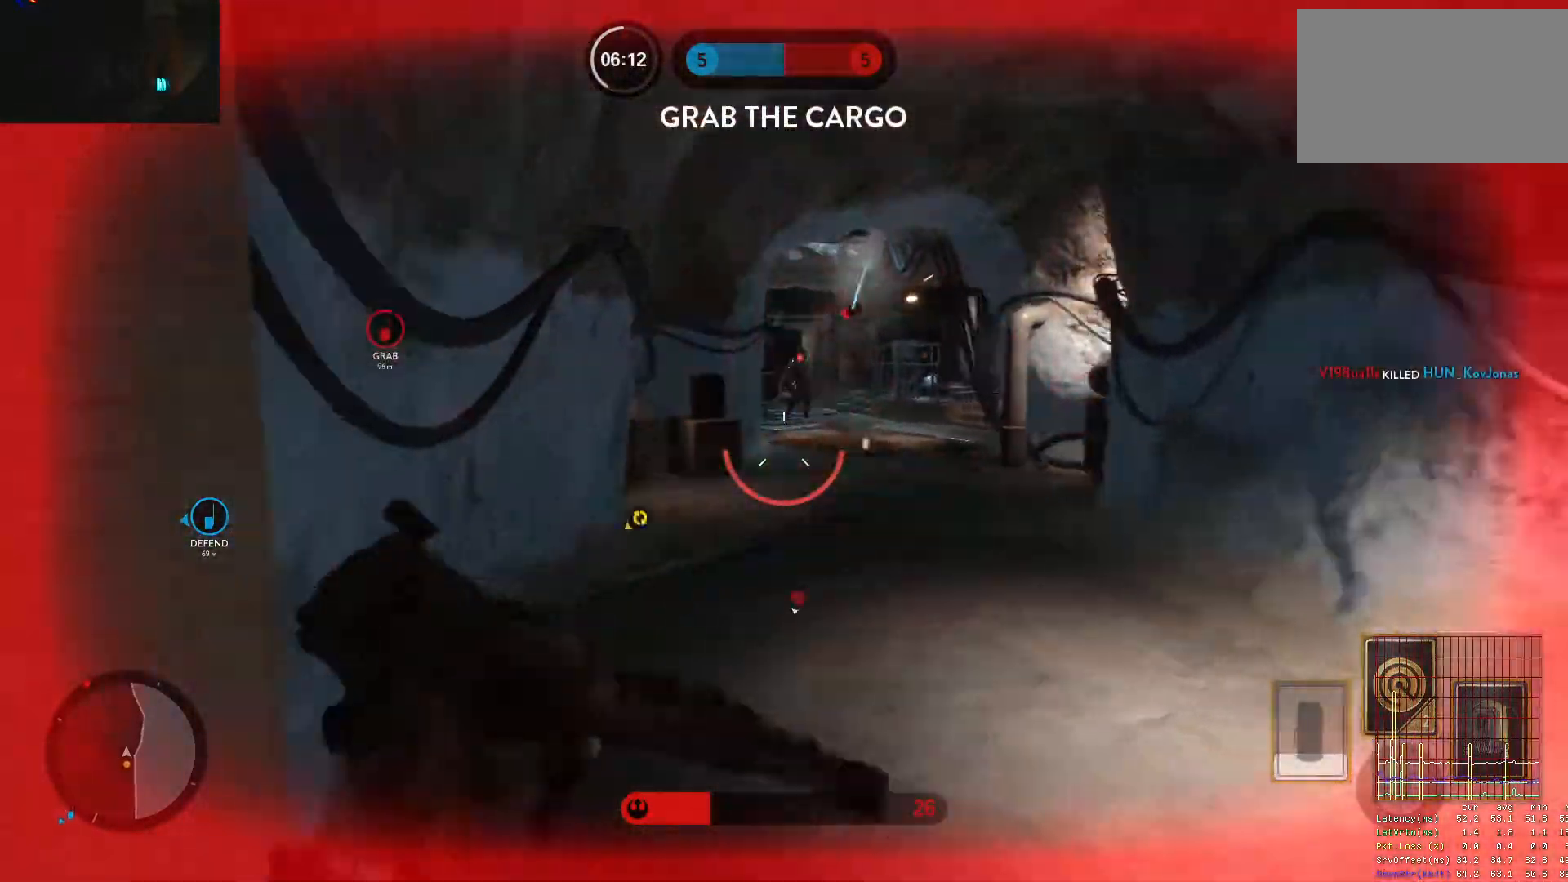
{"keys": ["d"], "mouse": ["left"], "events": [[150, "mouse_left", "down"], [200, "a", "up"], [200, "d", "down"], [250, "mouse_left", "up"], [300, "mouse_left", "down"], [383, "mouse_left", "up"], [433, "mouse_left", "down"]]}
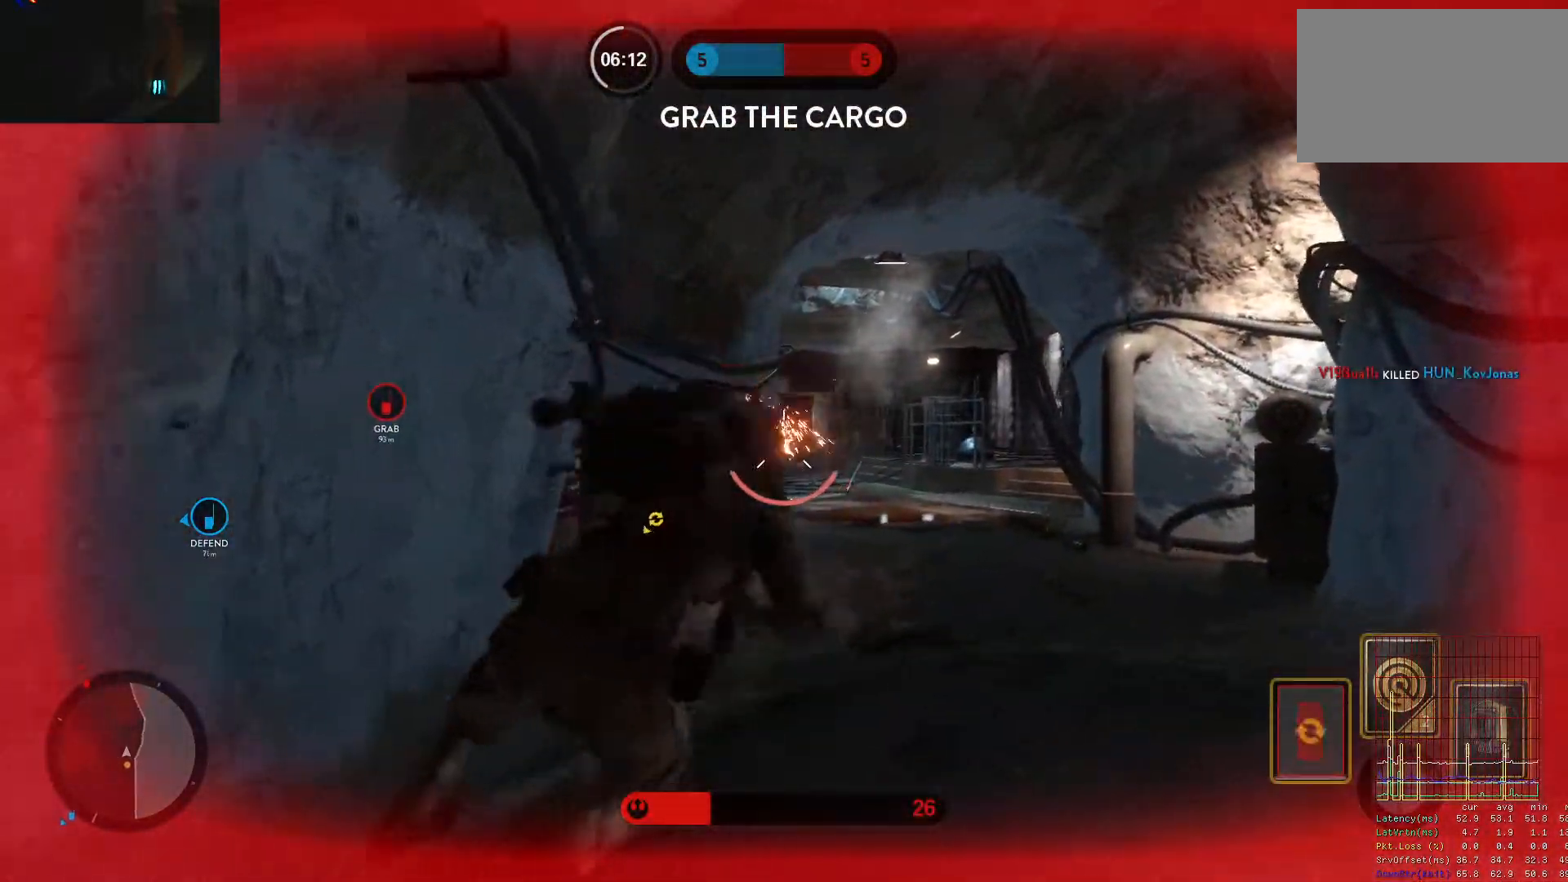
{"keys": ["w"], "mouse": [], "events": [[167, "mouse_left", "up"], [167, "w", "down"], [217, "d", "up"], [217, "shift", "down"], [267, "a", "down"], [450, "a", "up"], [500, "shift", "up"]]}
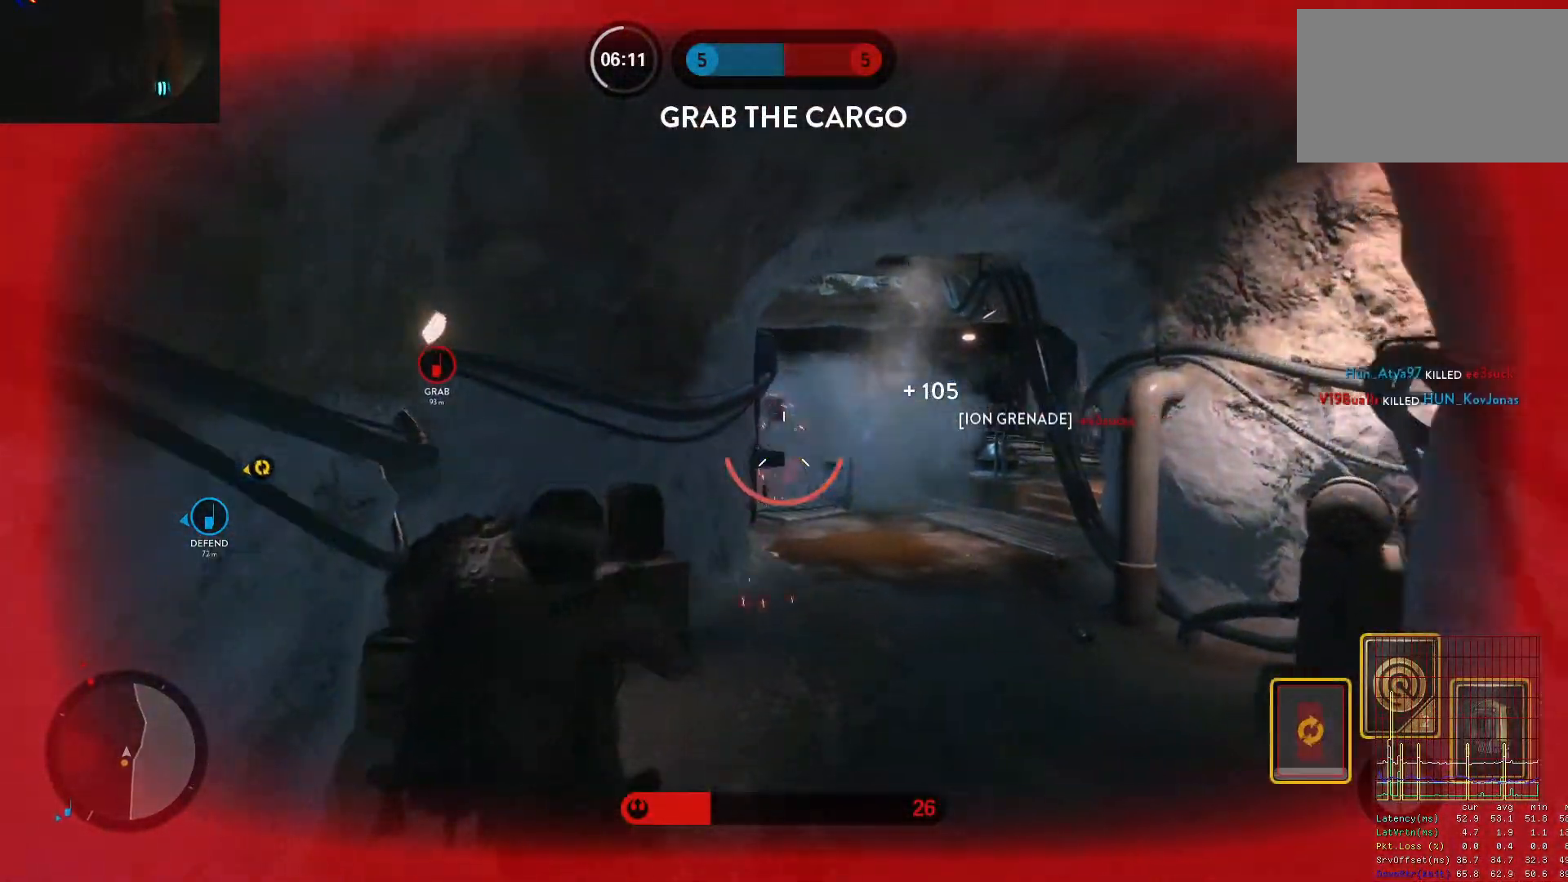
{"keys": ["alt", "d"], "mouse": [], "events": [[50, "d", "down"], [100, "shift", "down"], [233, "shift", "up"], [333, "alt", "down"], [333, "w", "up"]]}
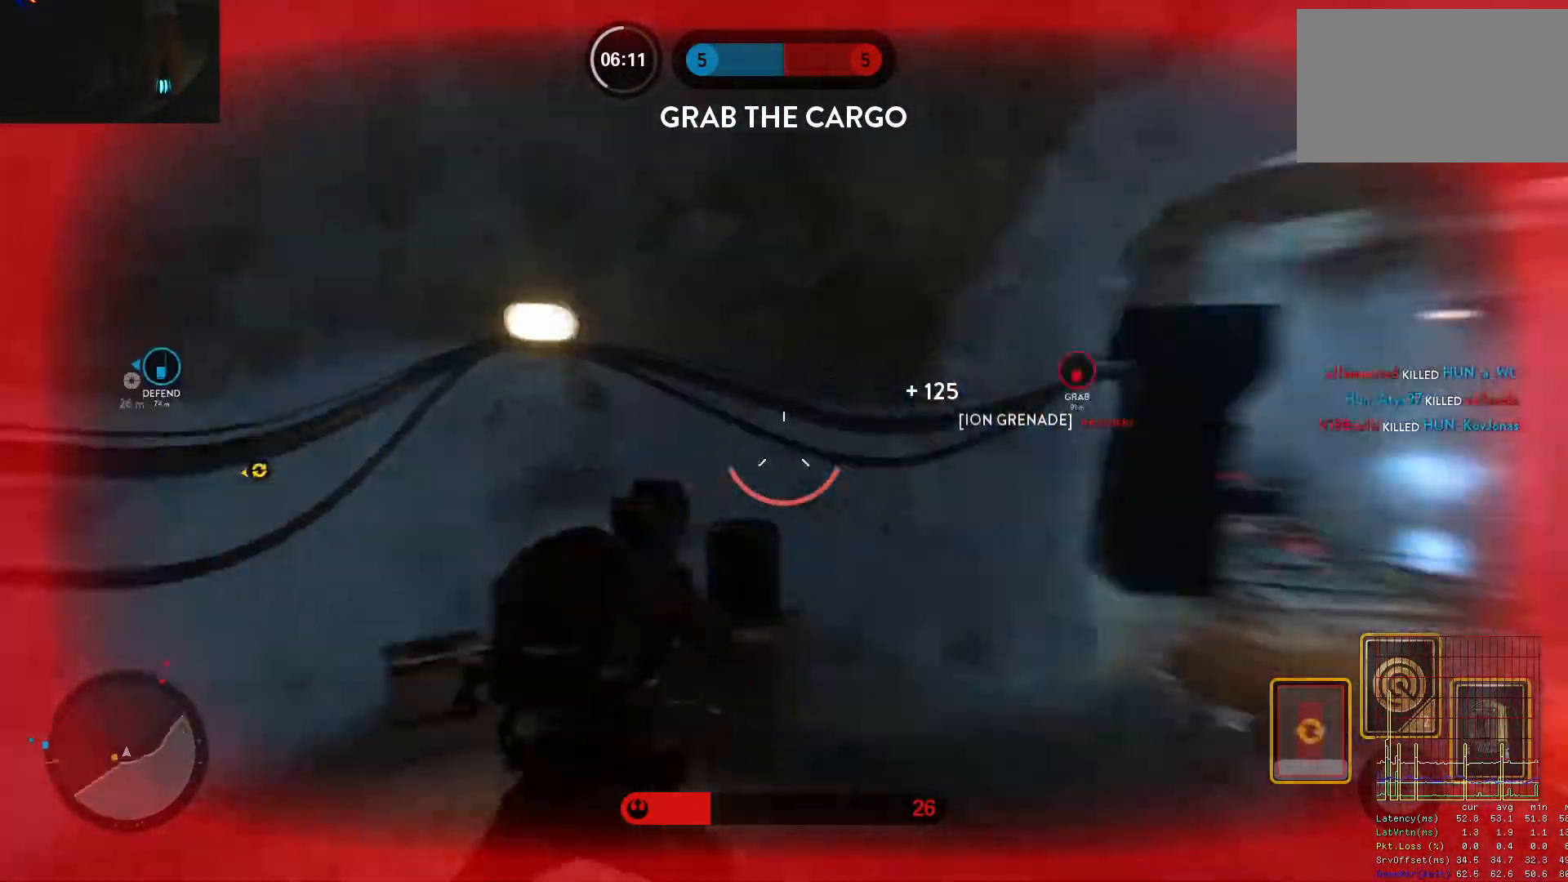
{"keys": ["d"], "mouse": [], "events": [[67, "alt", "up"], [67, "w", "down"], [150, "space", "down"], [200, "space", "up"], [200, "w", "up"], [300, "space", "down"], [383, "space", "up"]]}
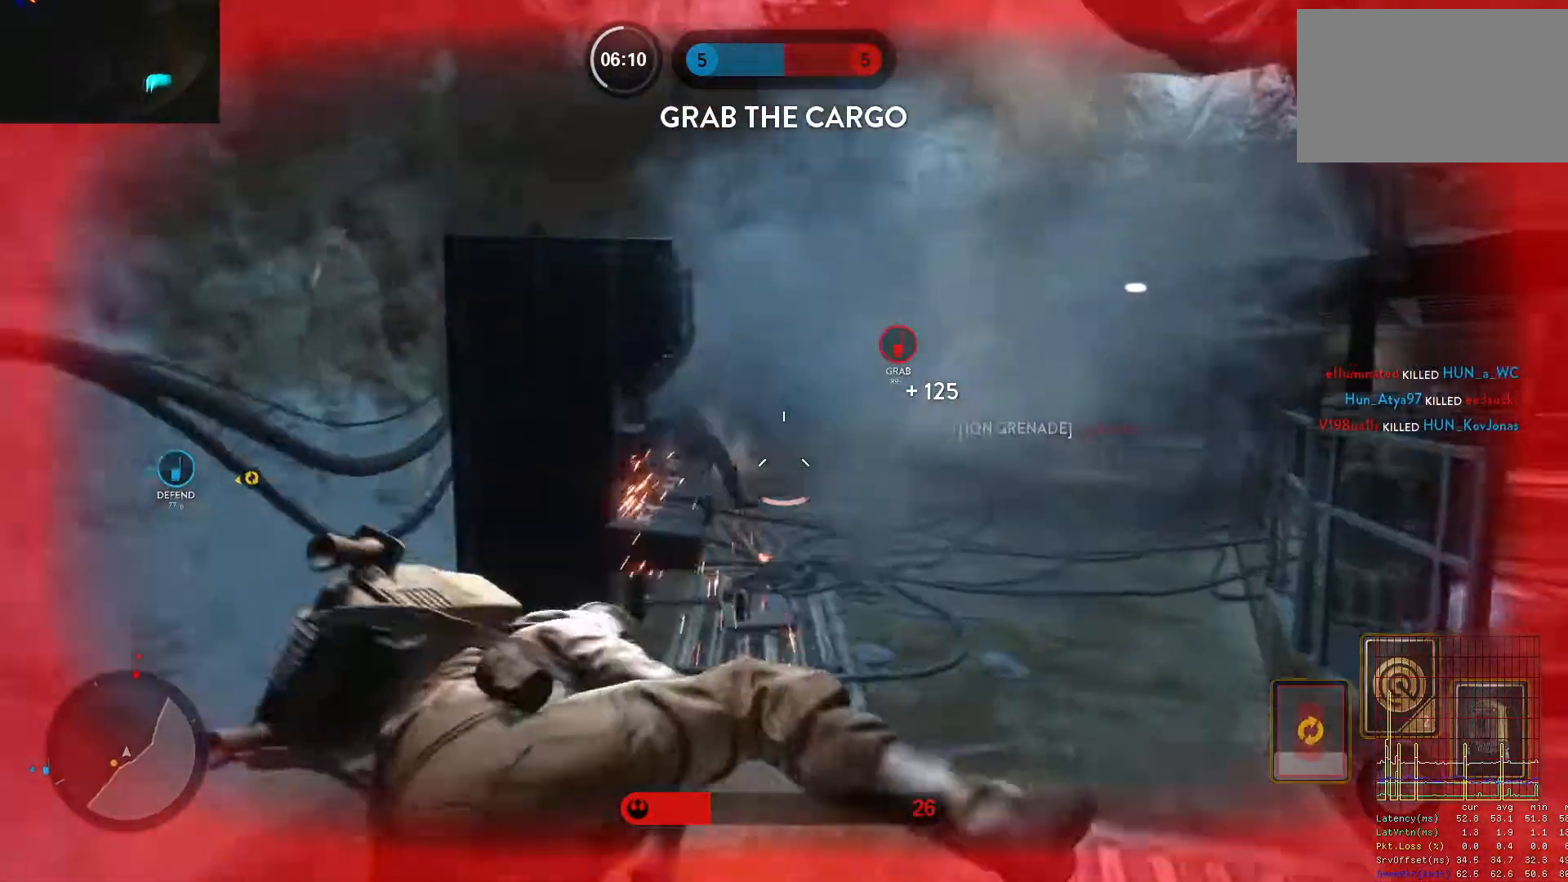
{"keys": ["a"], "mouse": [], "events": [[133, "mouse_left", "down"], [217, "mouse_left", "up"], [267, "a", "down"], [267, "d", "up"], [267, "mouse_left", "down"], [367, "mouse_left", "up"], [400, "mouse_left", "down"], [500, "mouse_left", "up"]]}
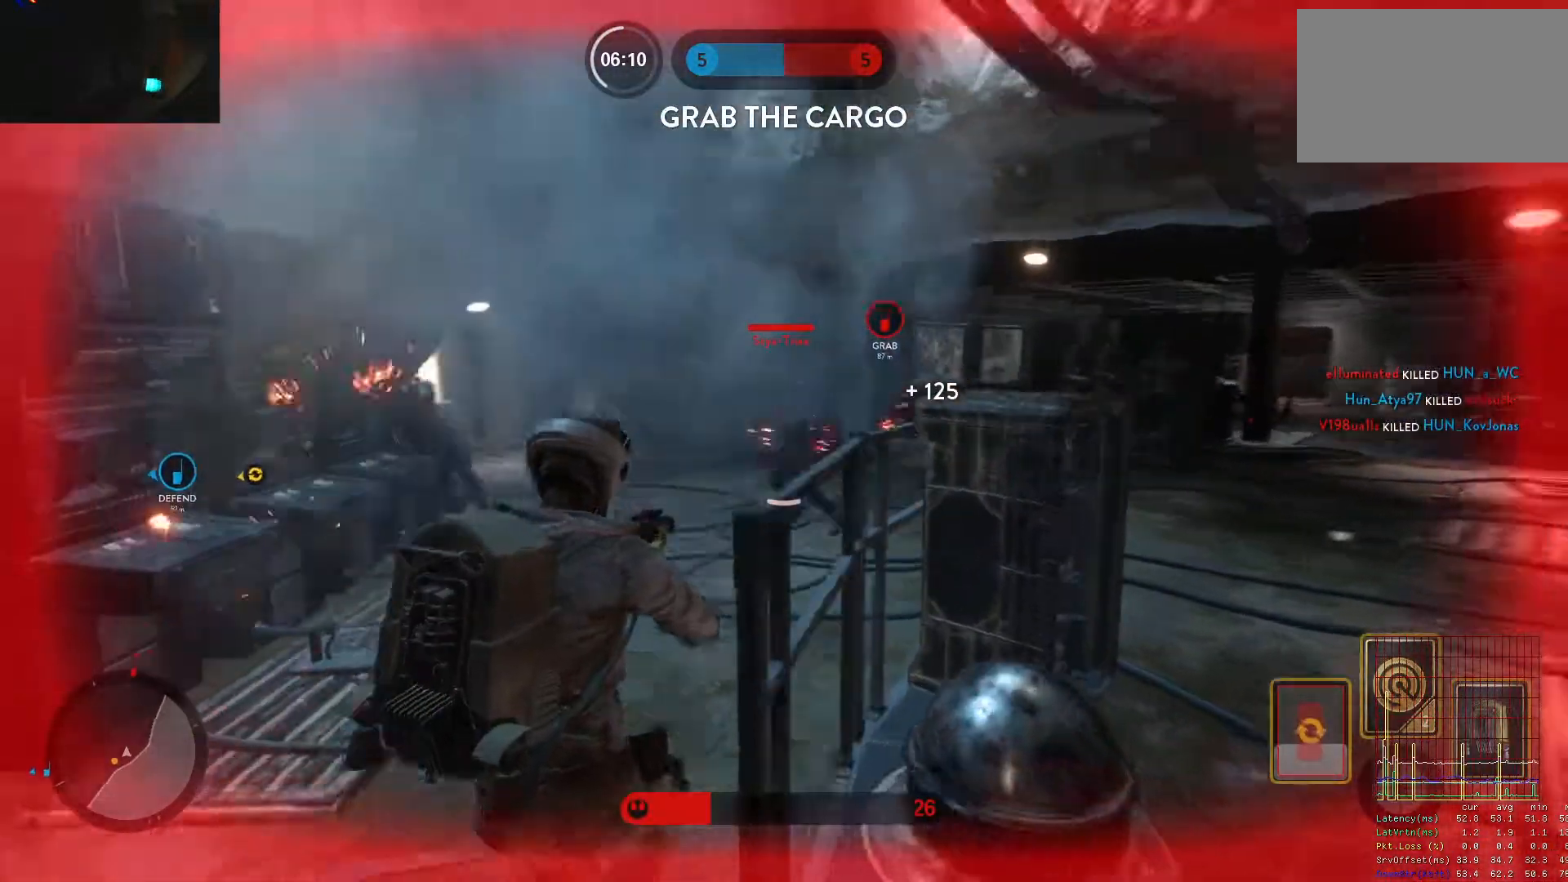
{"keys": ["a"], "mouse": ["left"], "events": [[50, "mouse_left", "down"], [150, "mouse_left", "up"], [183, "mouse_left", "down"], [283, "mouse_left", "up"], [333, "mouse_left", "down"], [417, "mouse_left", "up"], [467, "mouse_left", "down"]]}
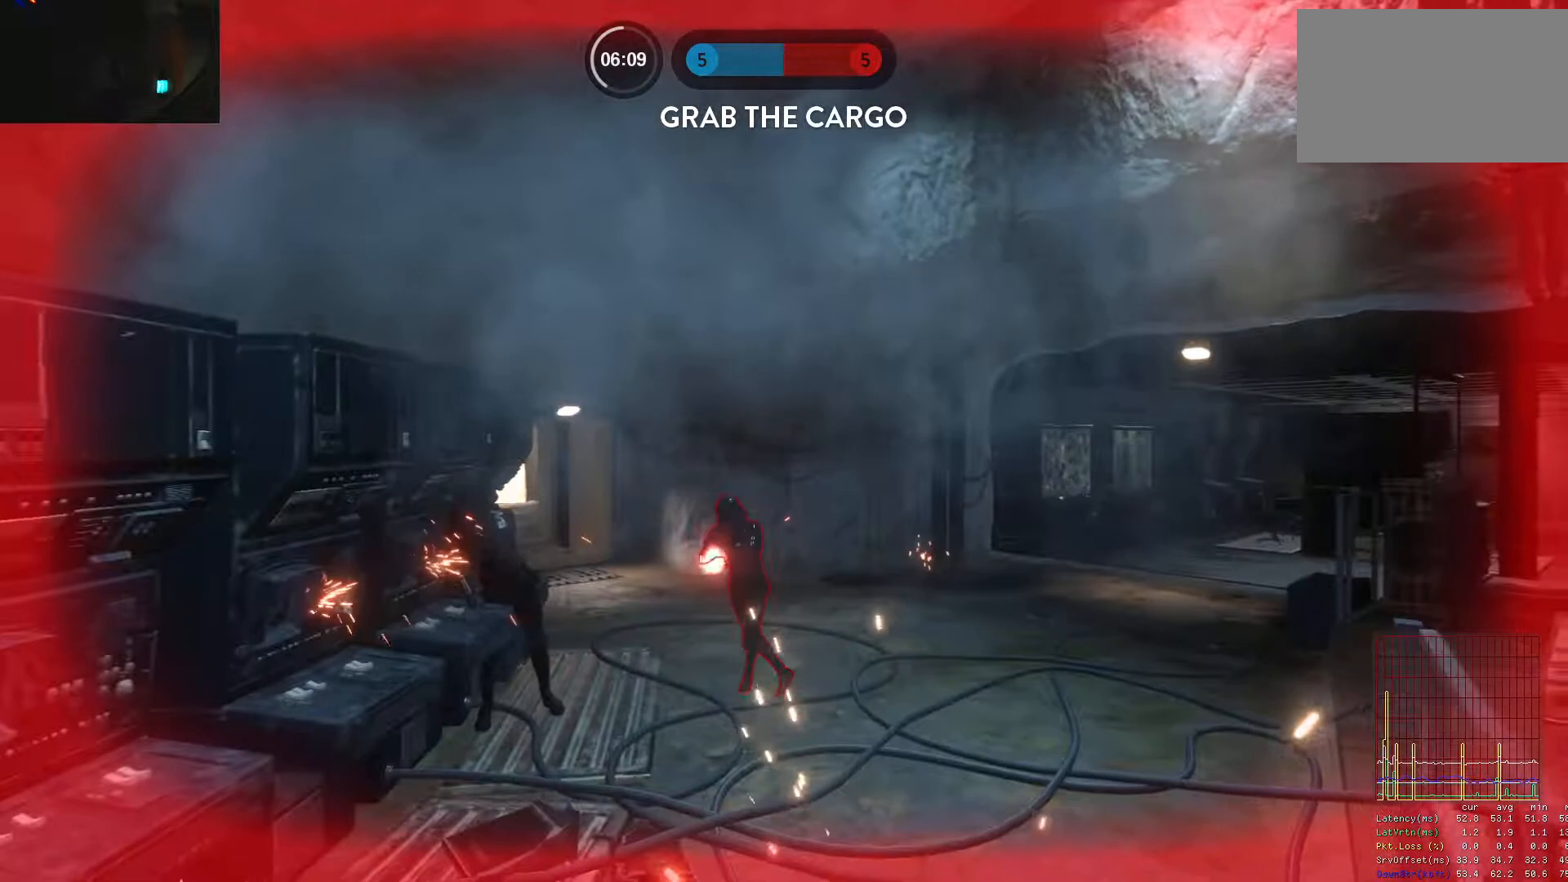
{"keys": ["1"], "mouse": [], "events": [[67, "a", "up"], [117, "mouse_left", "up"], [200, "1", "down"], [250, "1", "up"], [350, "1", "down"], [383, "1", "up"], [483, "1", "down"]]}
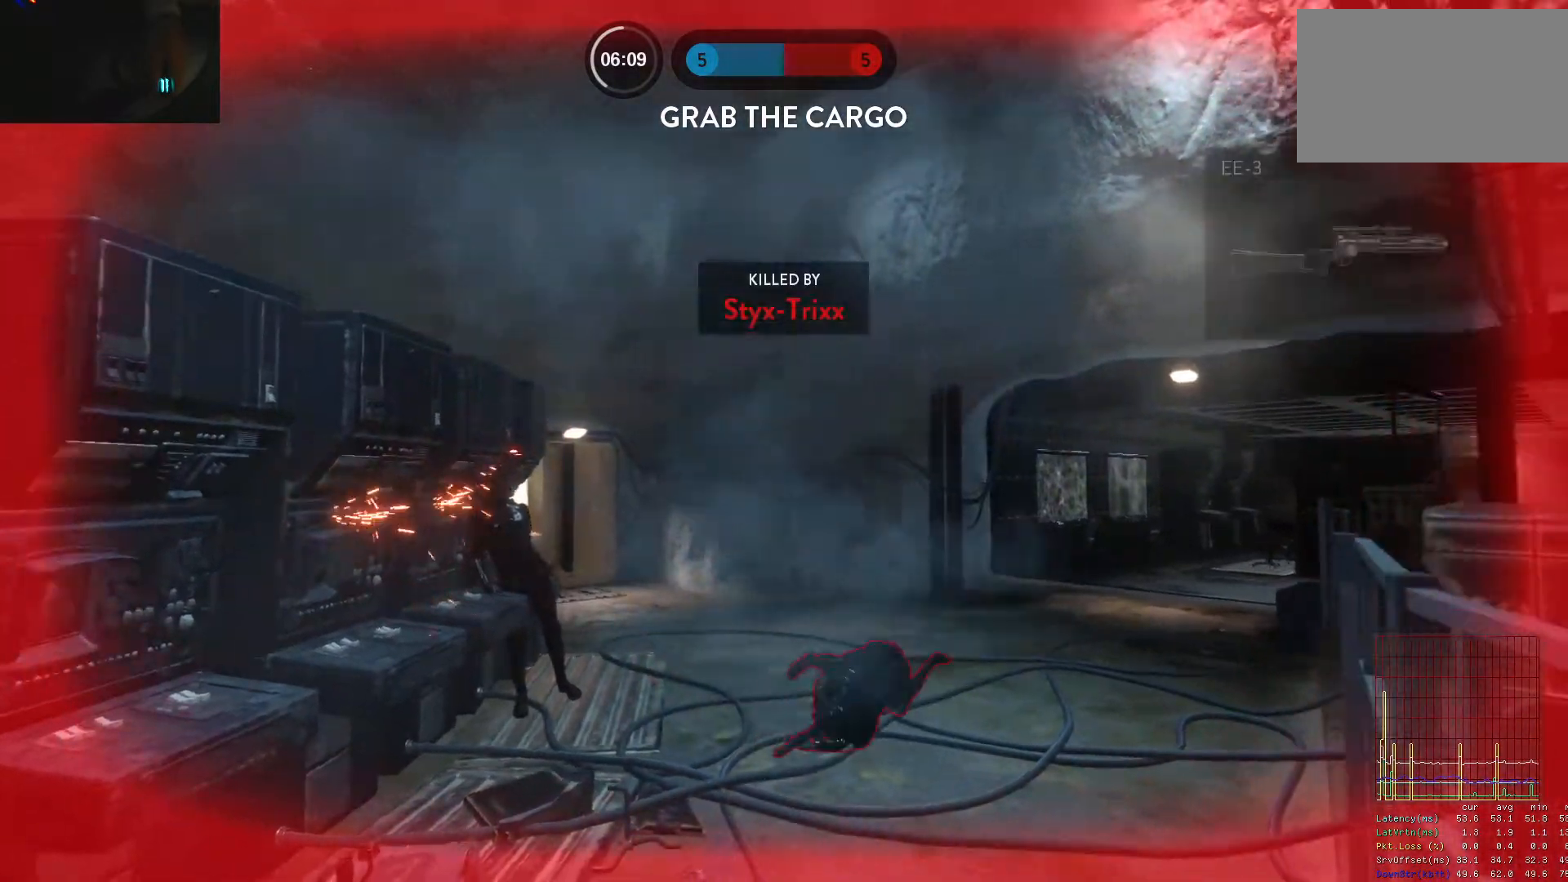
{"keys": [], "mouse": [], "events": [[33, "1", "up"], [133, "1", "down"], [167, "1", "up"], [267, "1", "down"], [317, "1", "up"], [400, "1", "down"], [450, "1", "up"]]}
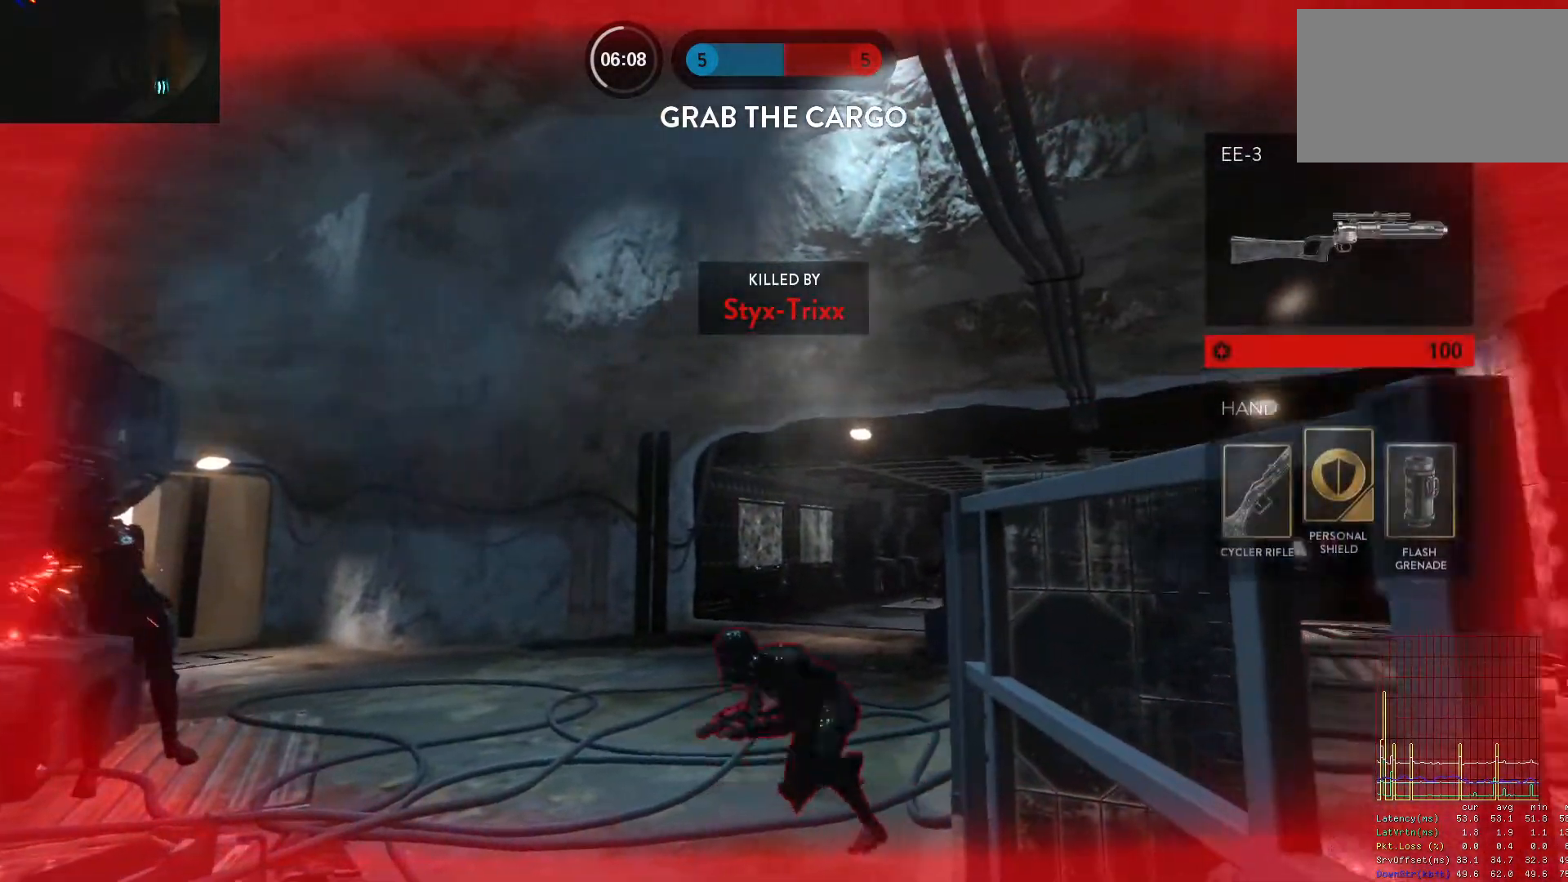
{"keys": [], "mouse": [], "events": [[50, "1", "down"], [133, "1", "up"], [183, "1", "down"], [283, "1", "up"], [383, "1", "down"], [417, "1", "up"]]}